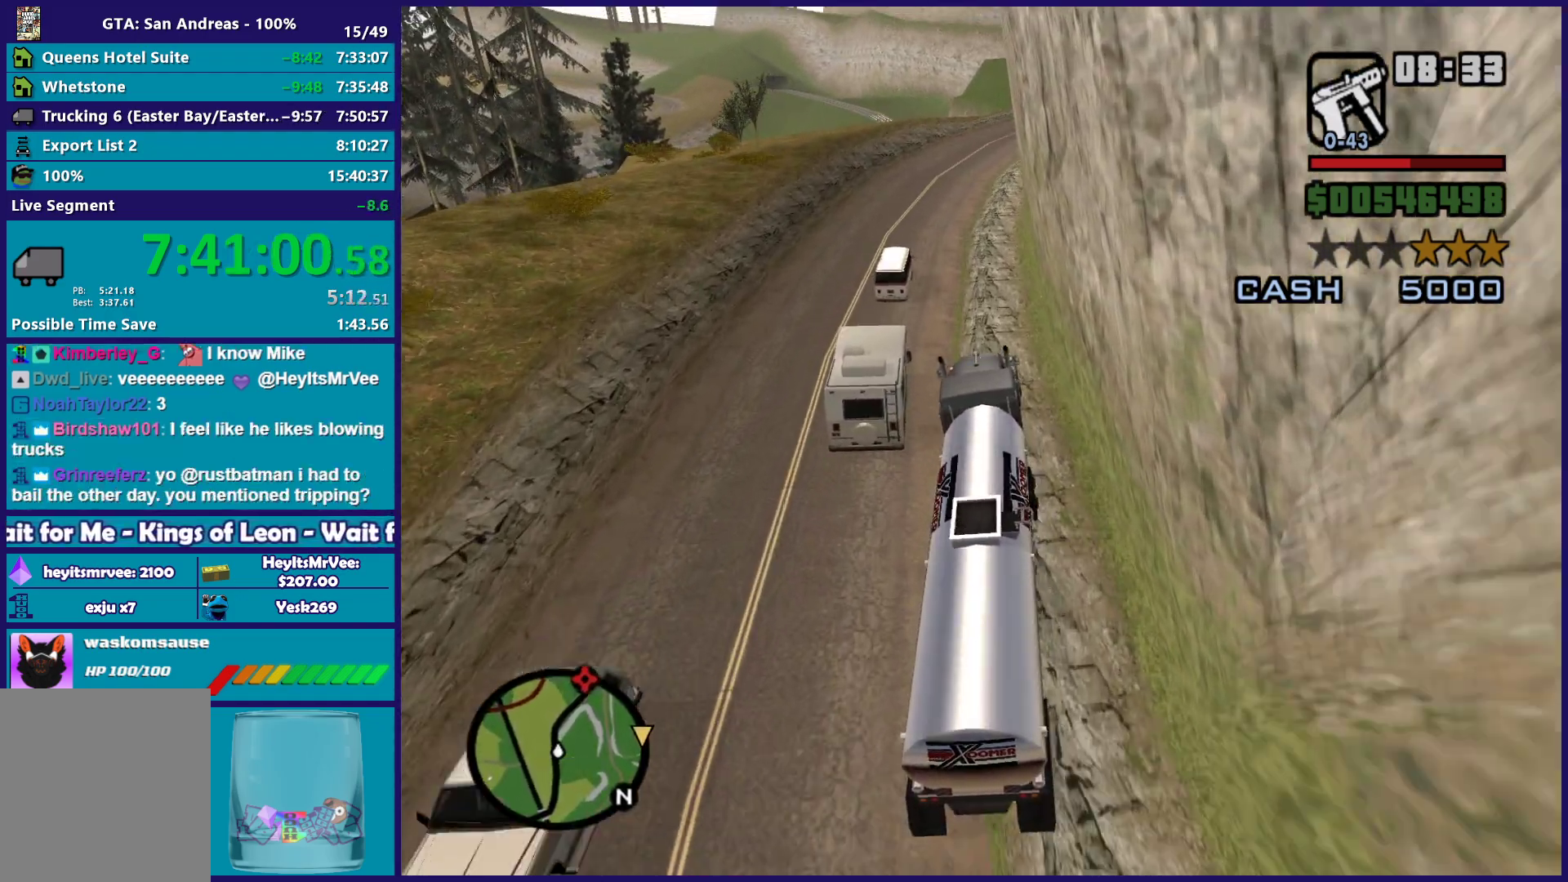
Gameplay with a controller (Xbox layout); each line is a JSON object with the inputs held at the frame after it (dt_ms = milliseconds from this image to that frame). "button_events" lists button changes between this image and that frame as [ms after this image, input, new state], when the widget could be followed in between (sticks are given only as held states).
{"dt_ms": 500, "buttons": ["R2"], "left_stick": "up-left", "right_stick": "down", "button_events": []}
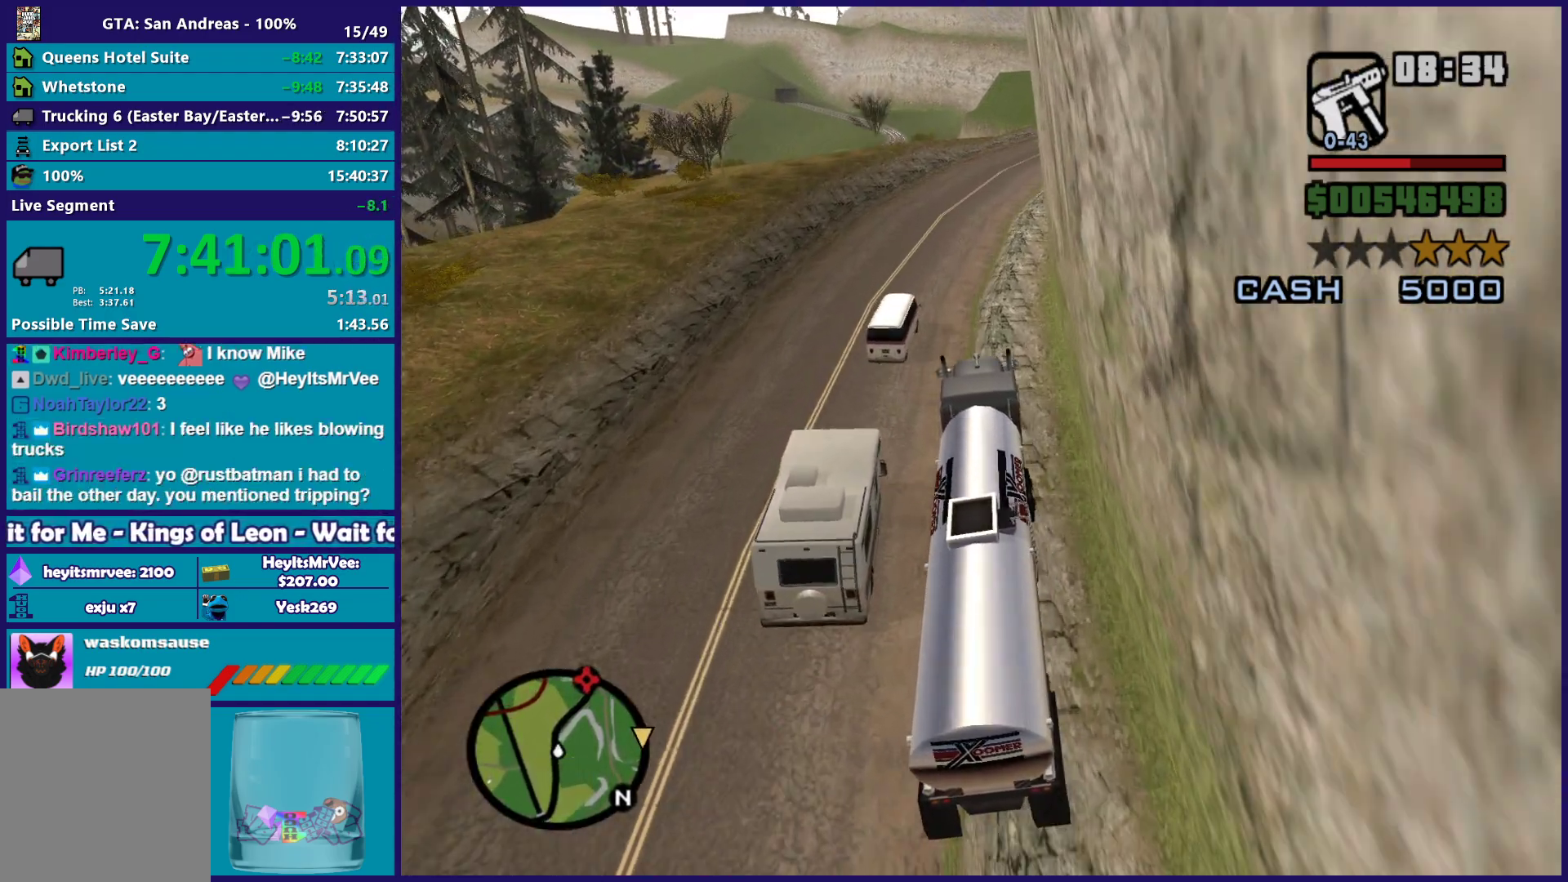
{"dt_ms": 500, "buttons": ["R2"], "left_stick": "right", "right_stick": "down"}
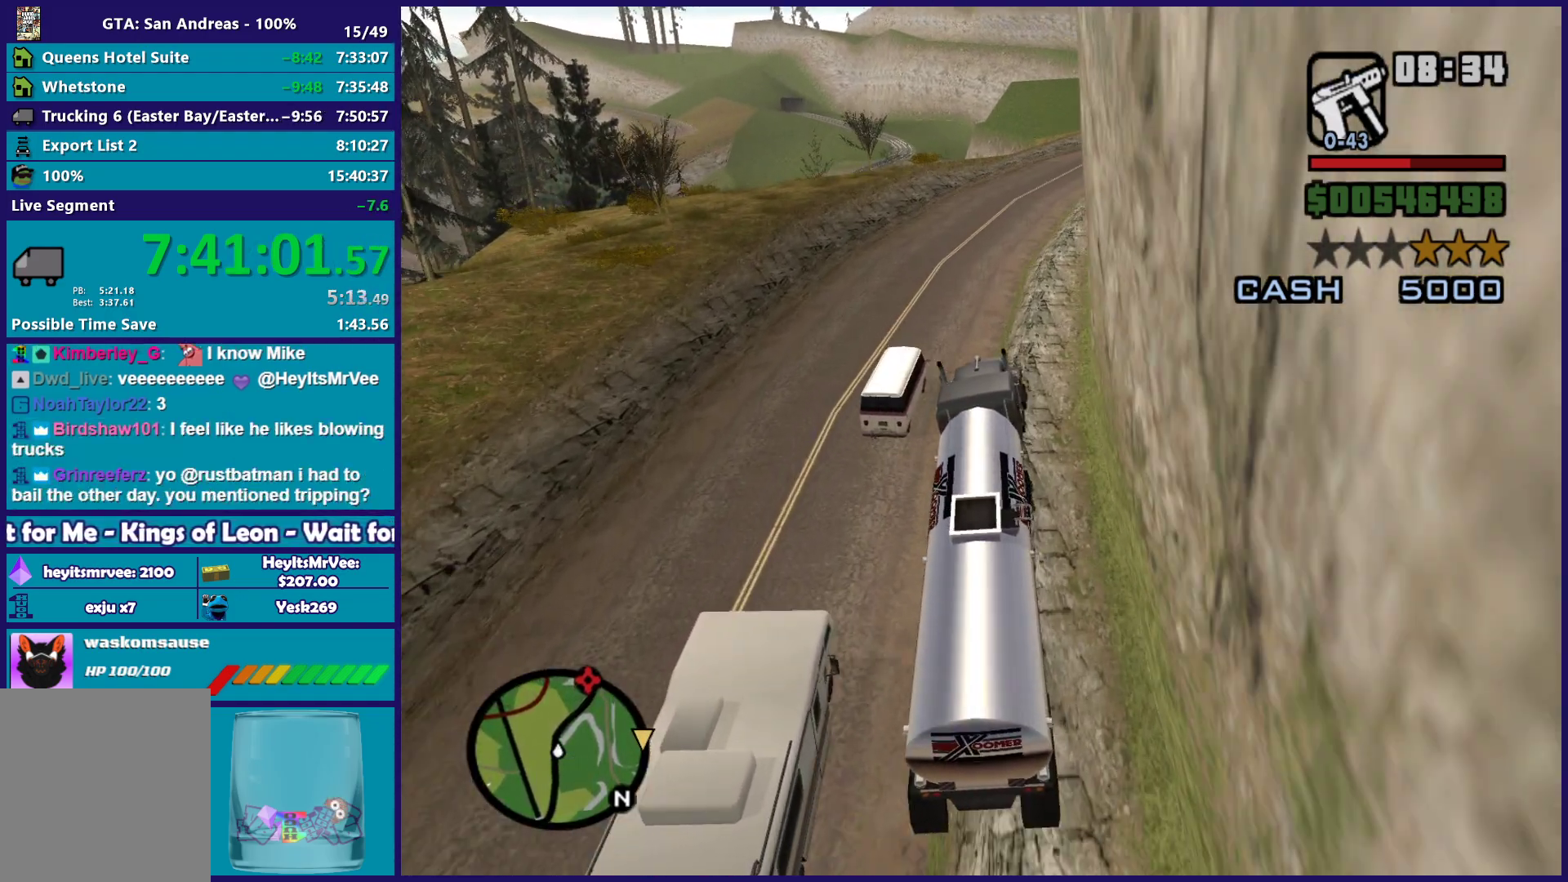
{"dt_ms": 500, "buttons": ["R2"], "left_stick": "down-right", "right_stick": "down"}
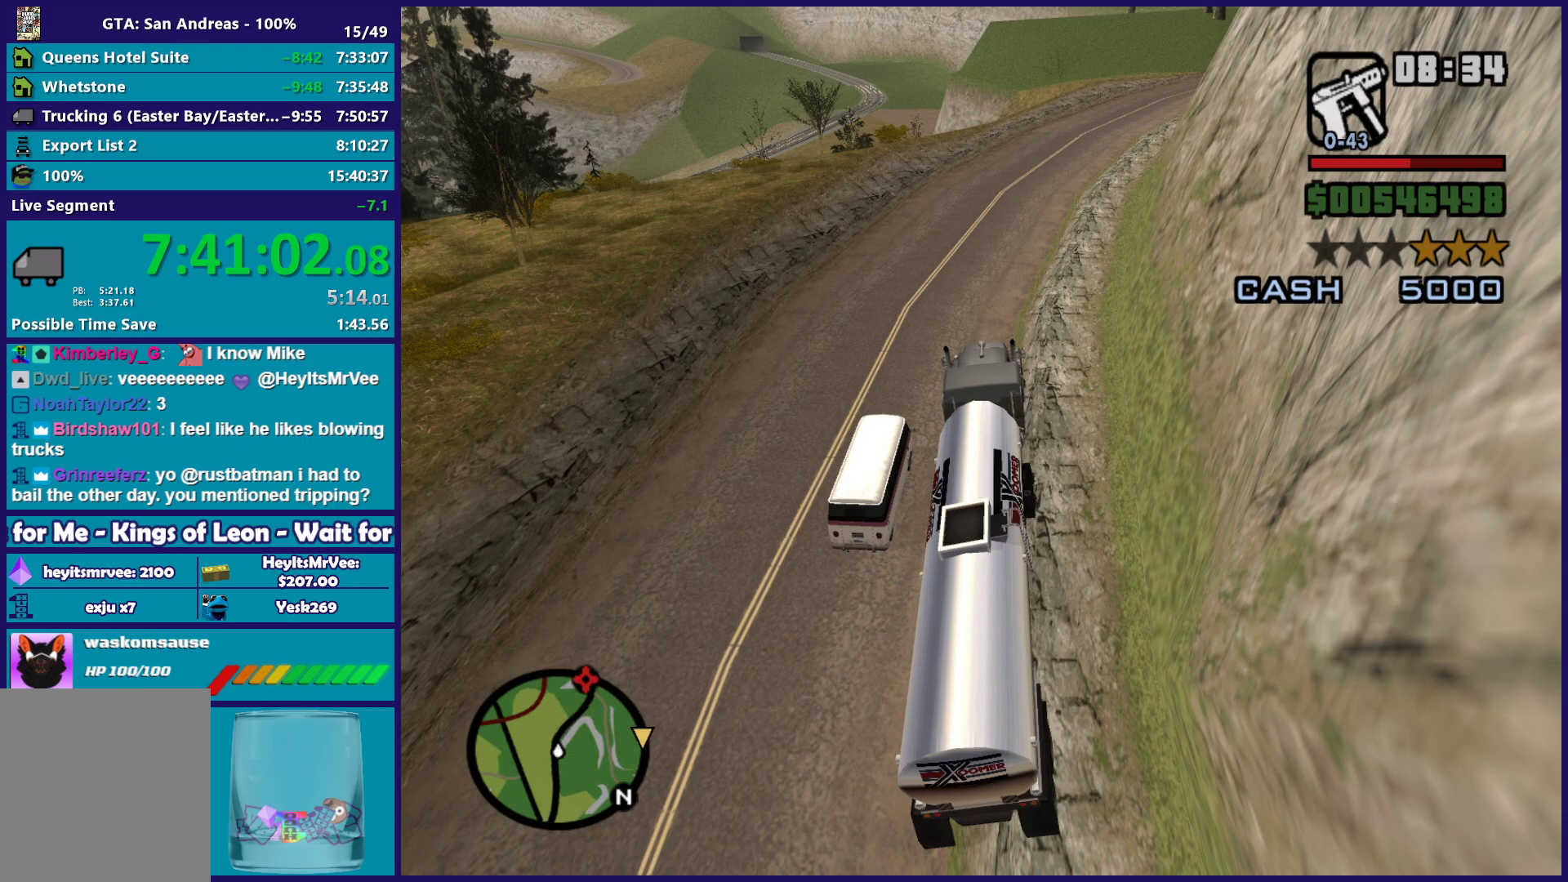
{"dt_ms": 500, "buttons": ["R2"], "left_stick": "center", "right_stick": "center", "button_events": []}
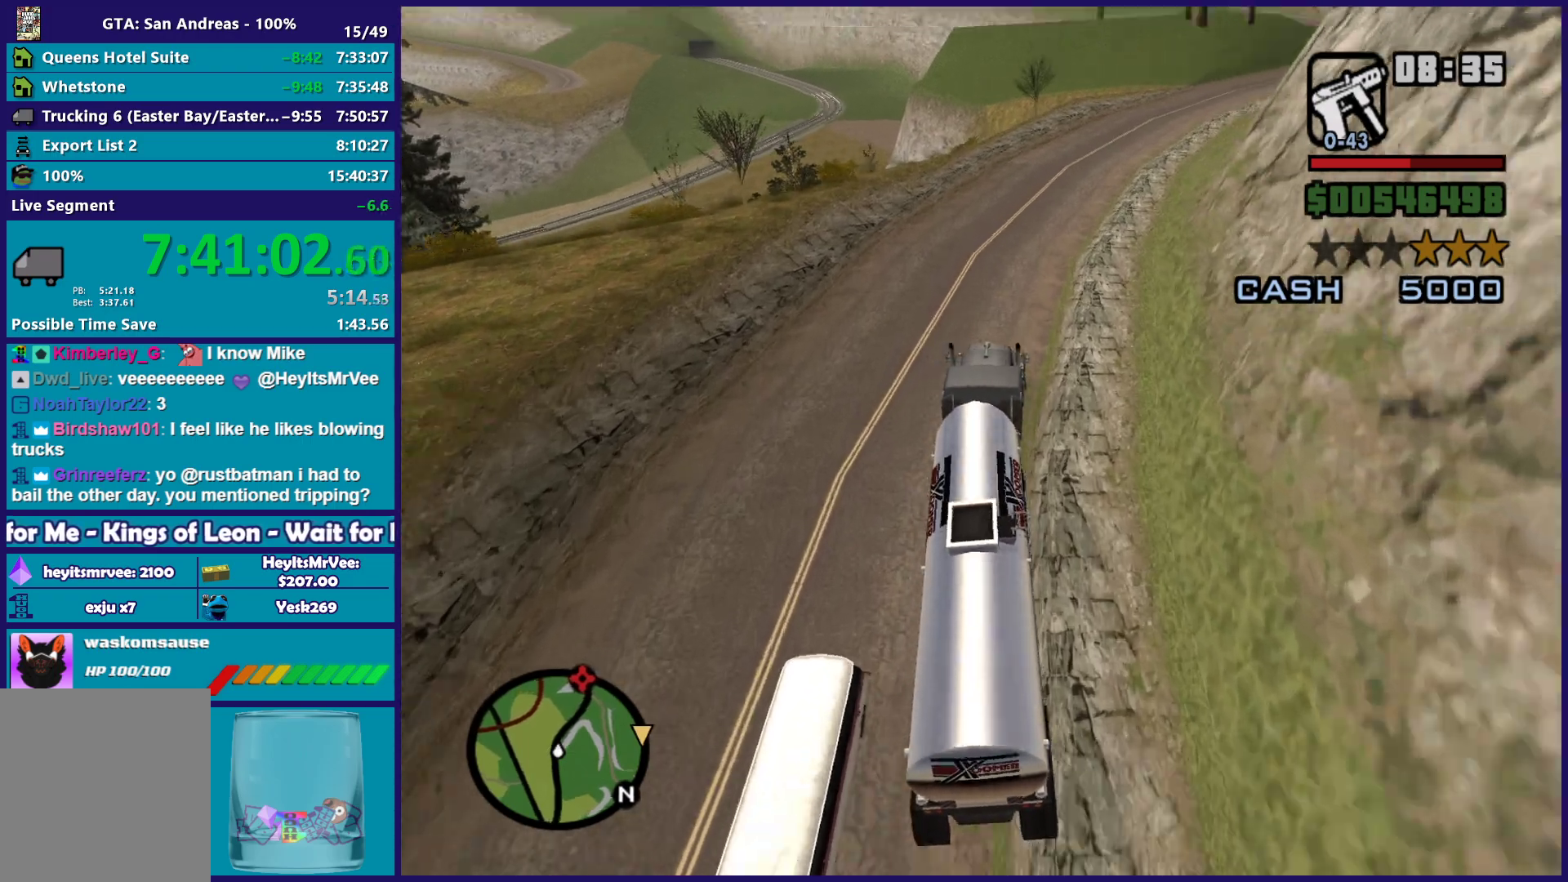
{"dt_ms": 1000, "buttons": ["R2"], "left_stick": "right", "right_stick": "down", "button_events": []}
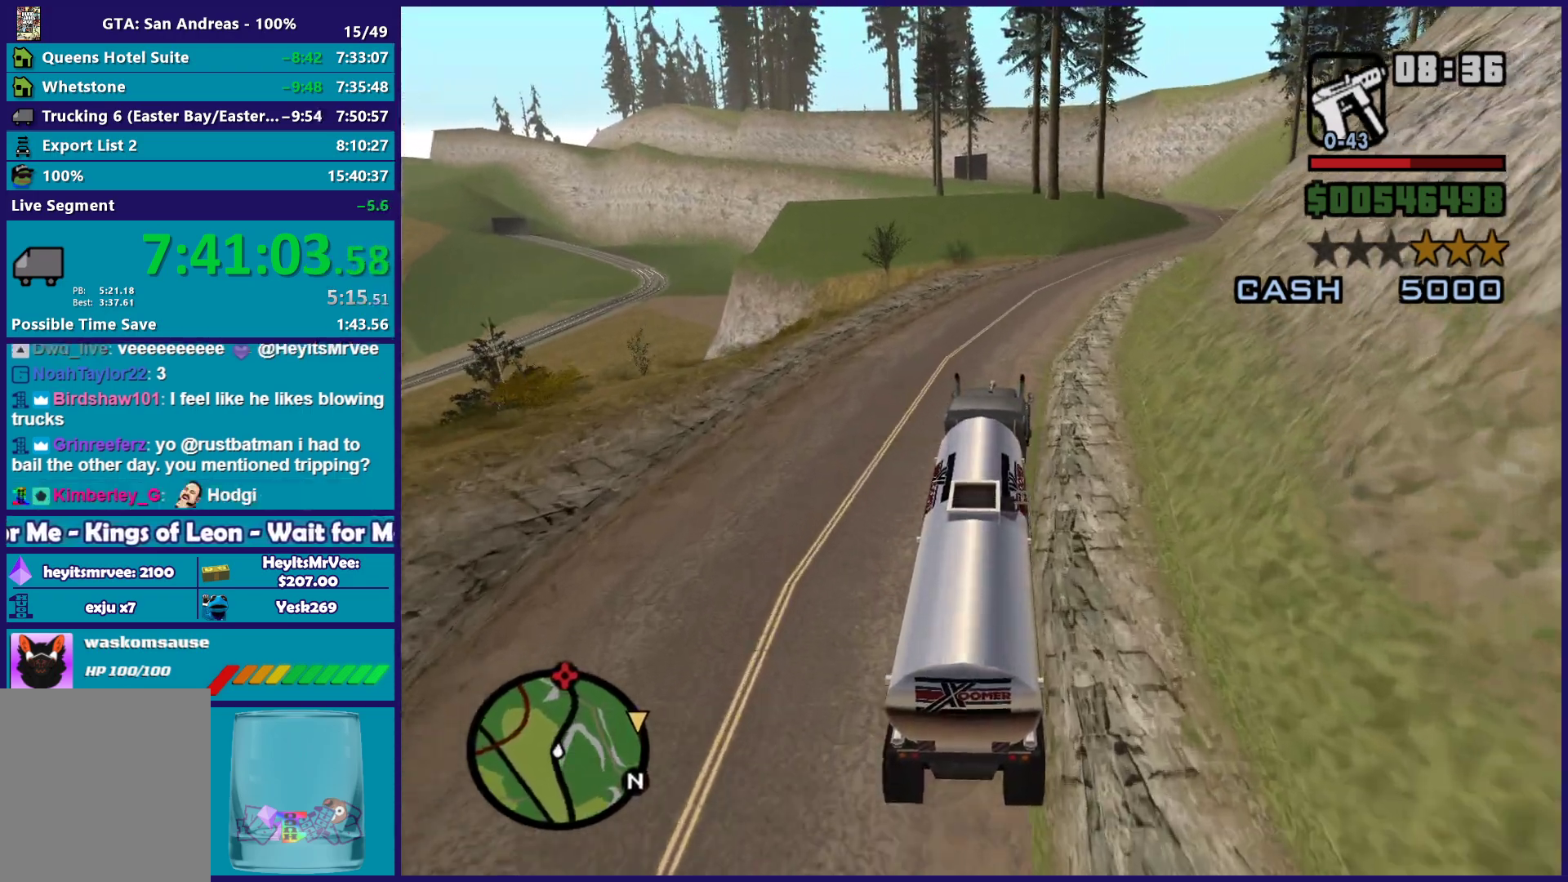
{"dt_ms": 500, "buttons": ["R2"], "left_stick": "center", "right_stick": "center", "button_events": []}
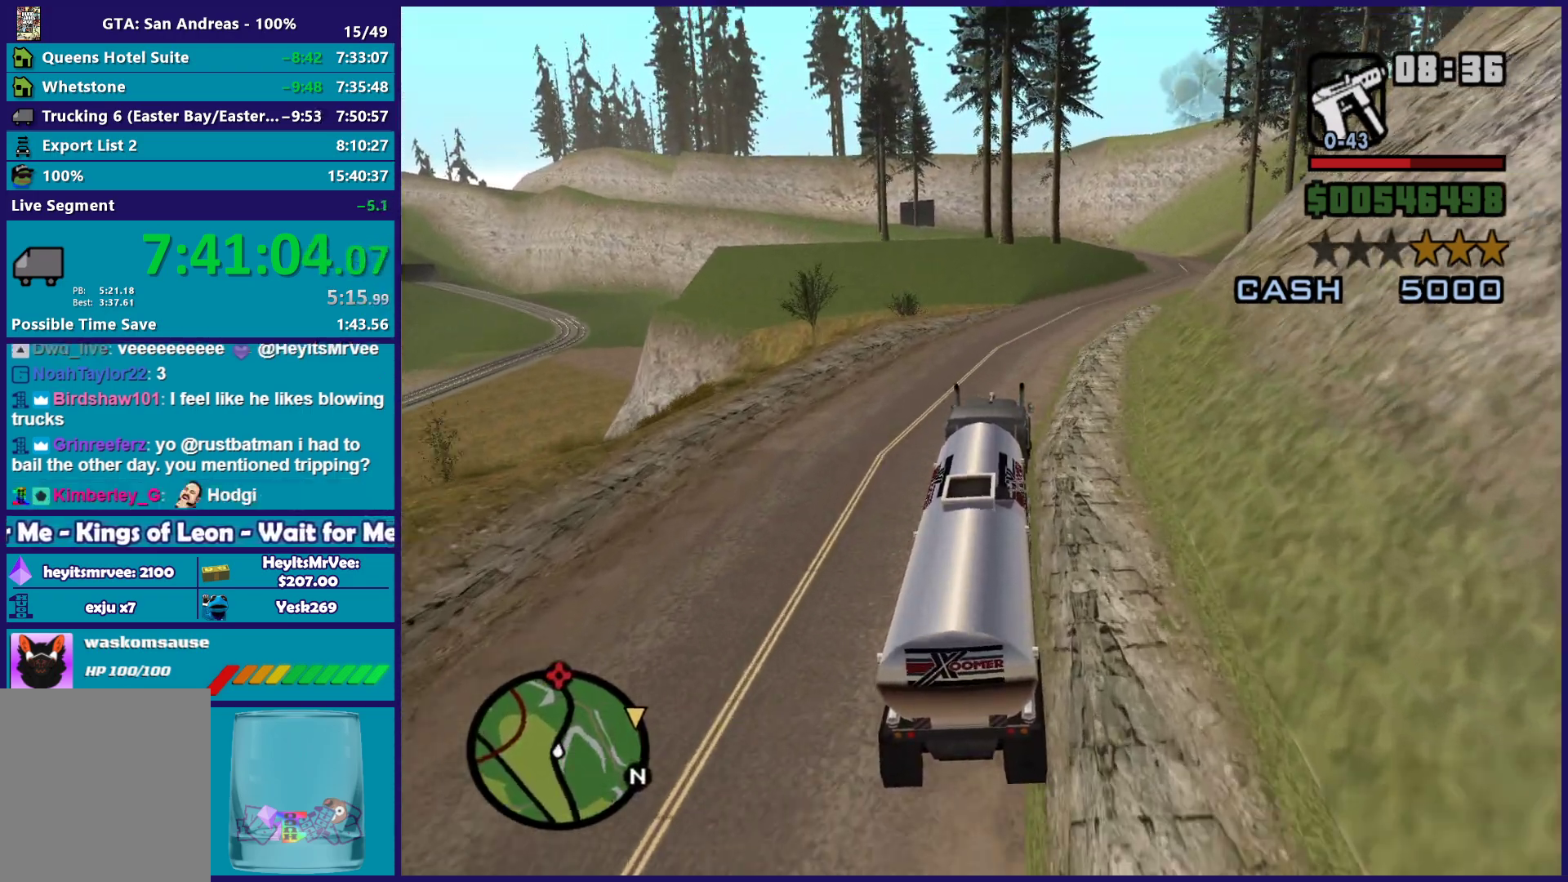
{"dt_ms": 500, "buttons": ["R2"], "left_stick": "center", "right_stick": "down", "button_events": []}
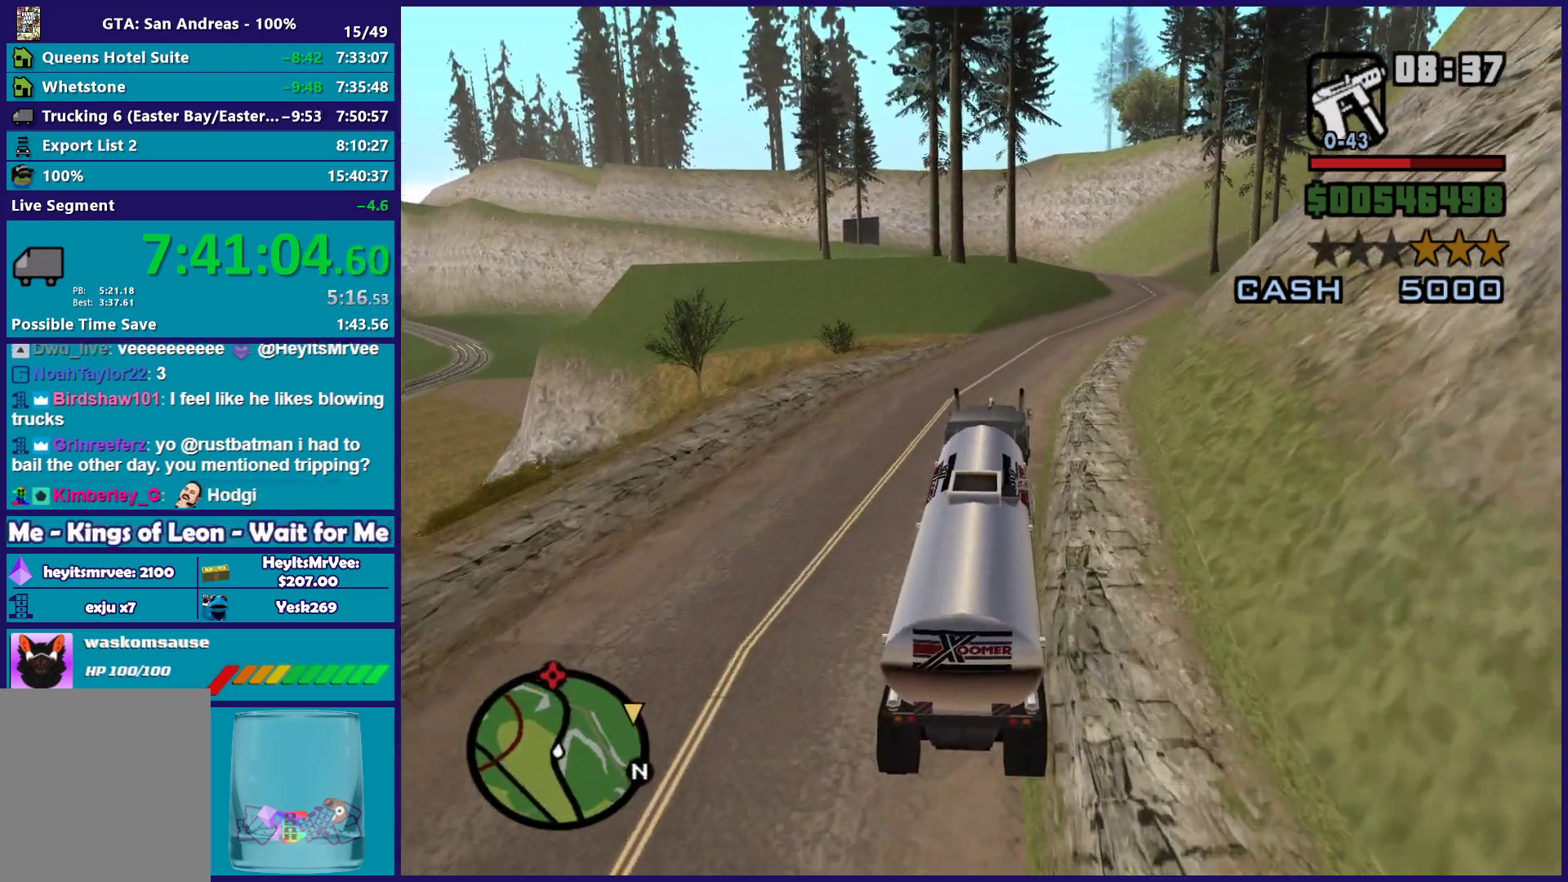
{"dt_ms": 500, "buttons": ["R2"], "left_stick": "right", "right_stick": "down", "button_events": []}
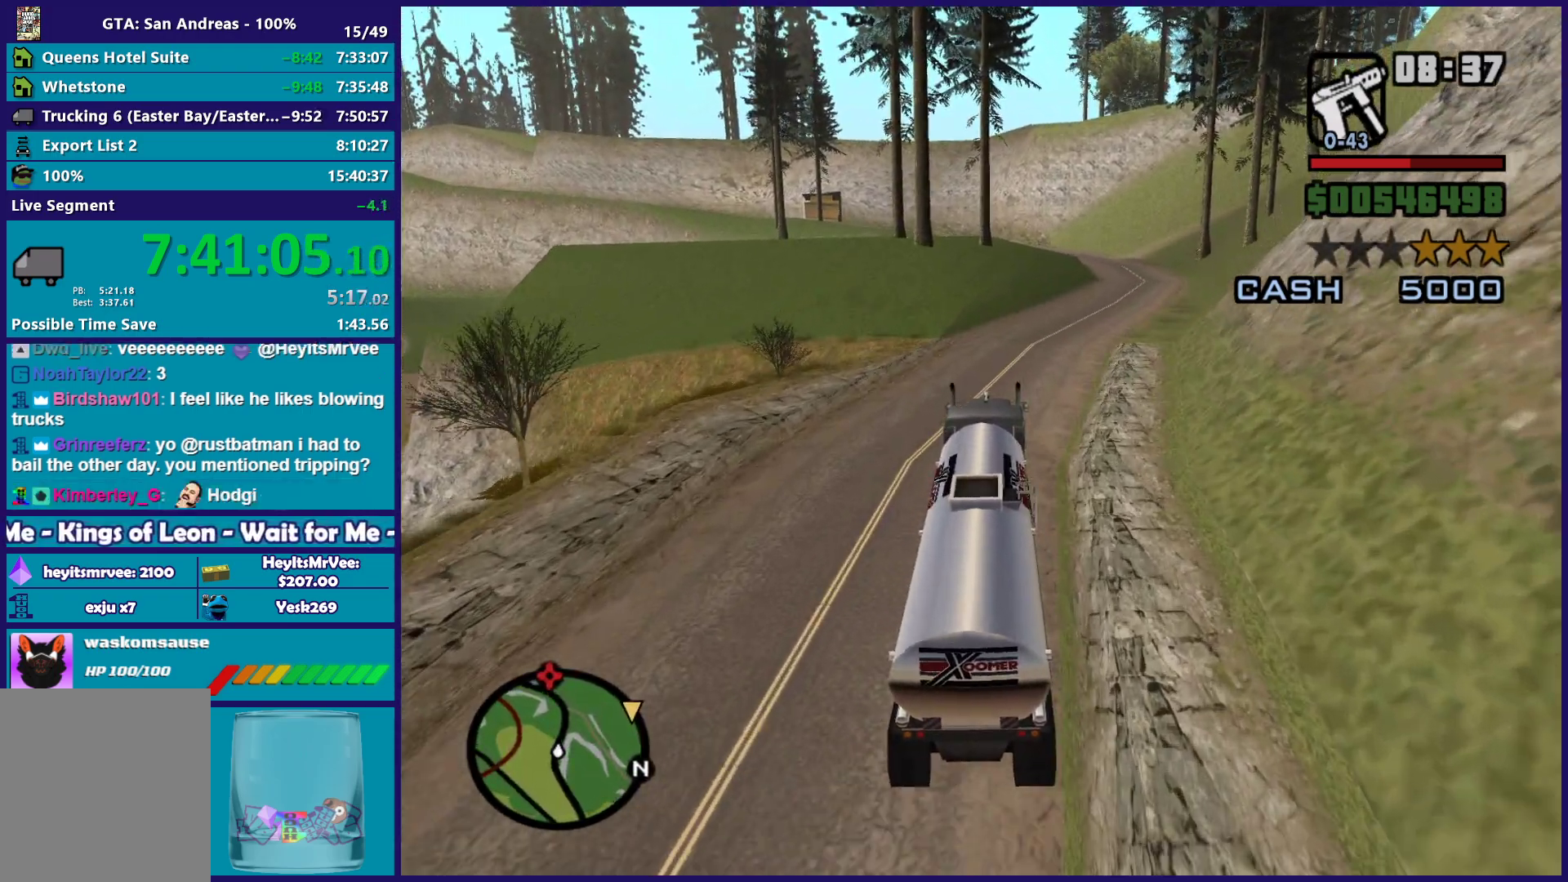
{"dt_ms": 500, "buttons": ["R2"], "left_stick": "center", "right_stick": "down", "button_events": []}
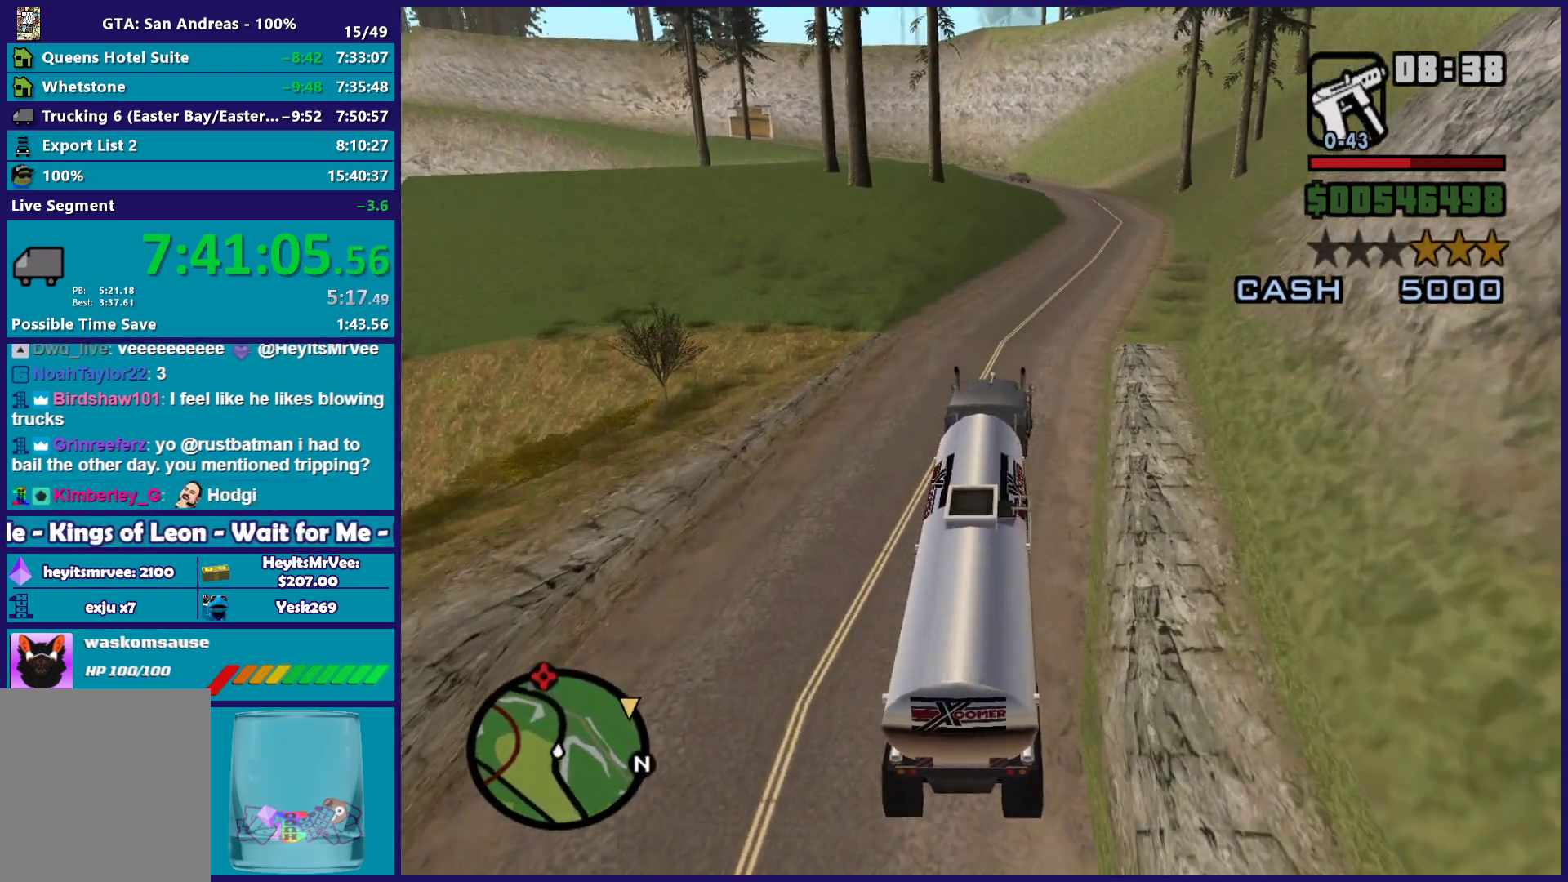
{"dt_ms": 500, "buttons": ["R2"], "left_stick": "right", "right_stick": "down", "button_events": []}
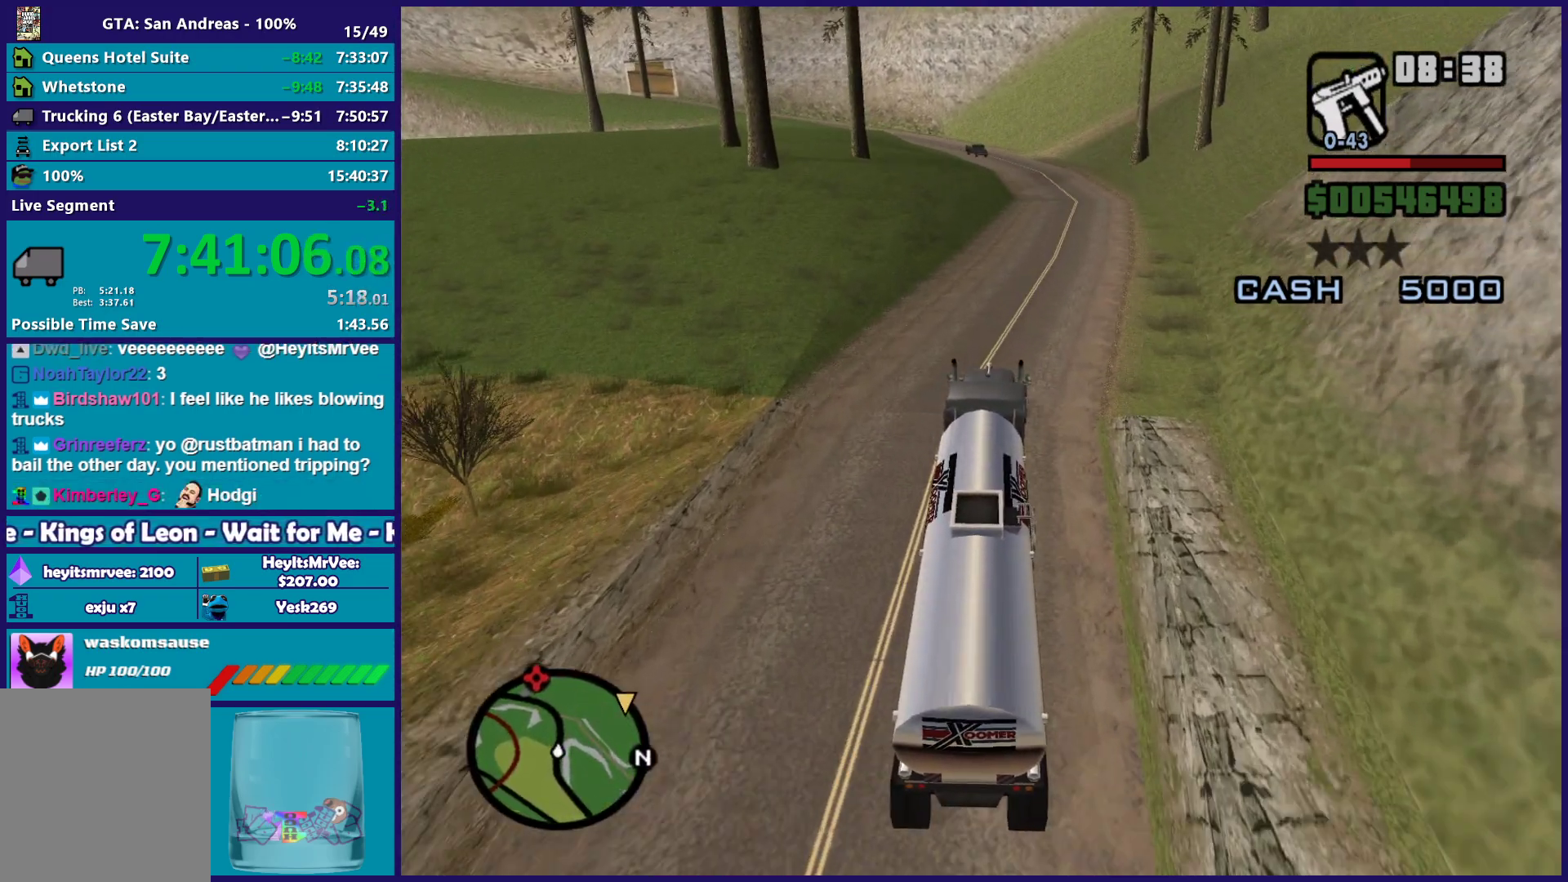
{"dt_ms": 500, "buttons": ["R2"], "left_stick": "center", "right_stick": "down-left", "button_events": []}
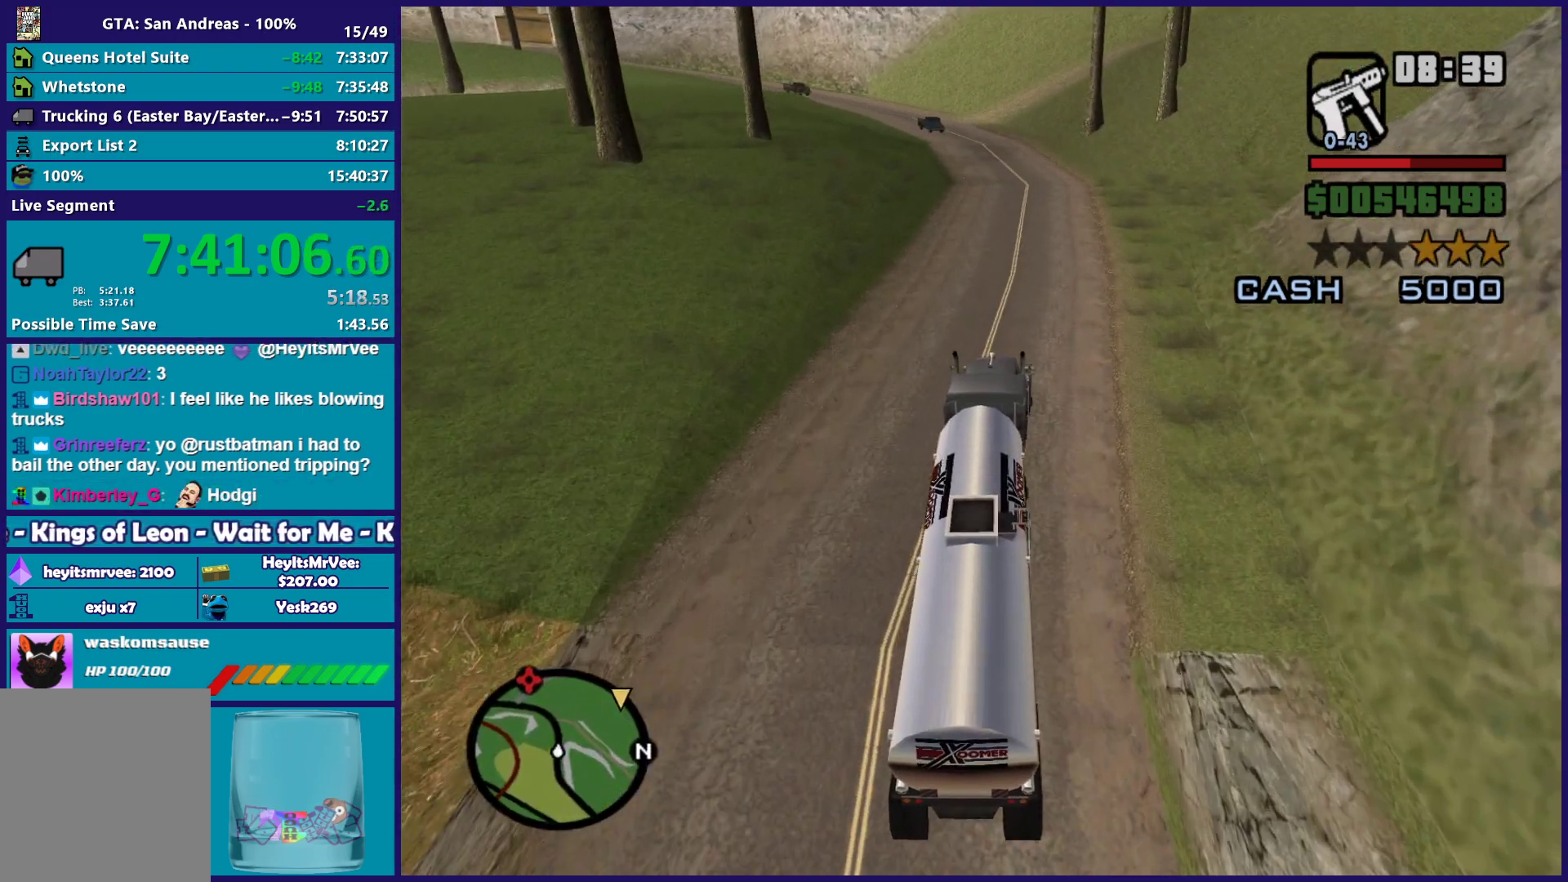
{"dt_ms": 500, "buttons": ["R2"], "left_stick": "center", "right_stick": "down-left", "button_events": []}
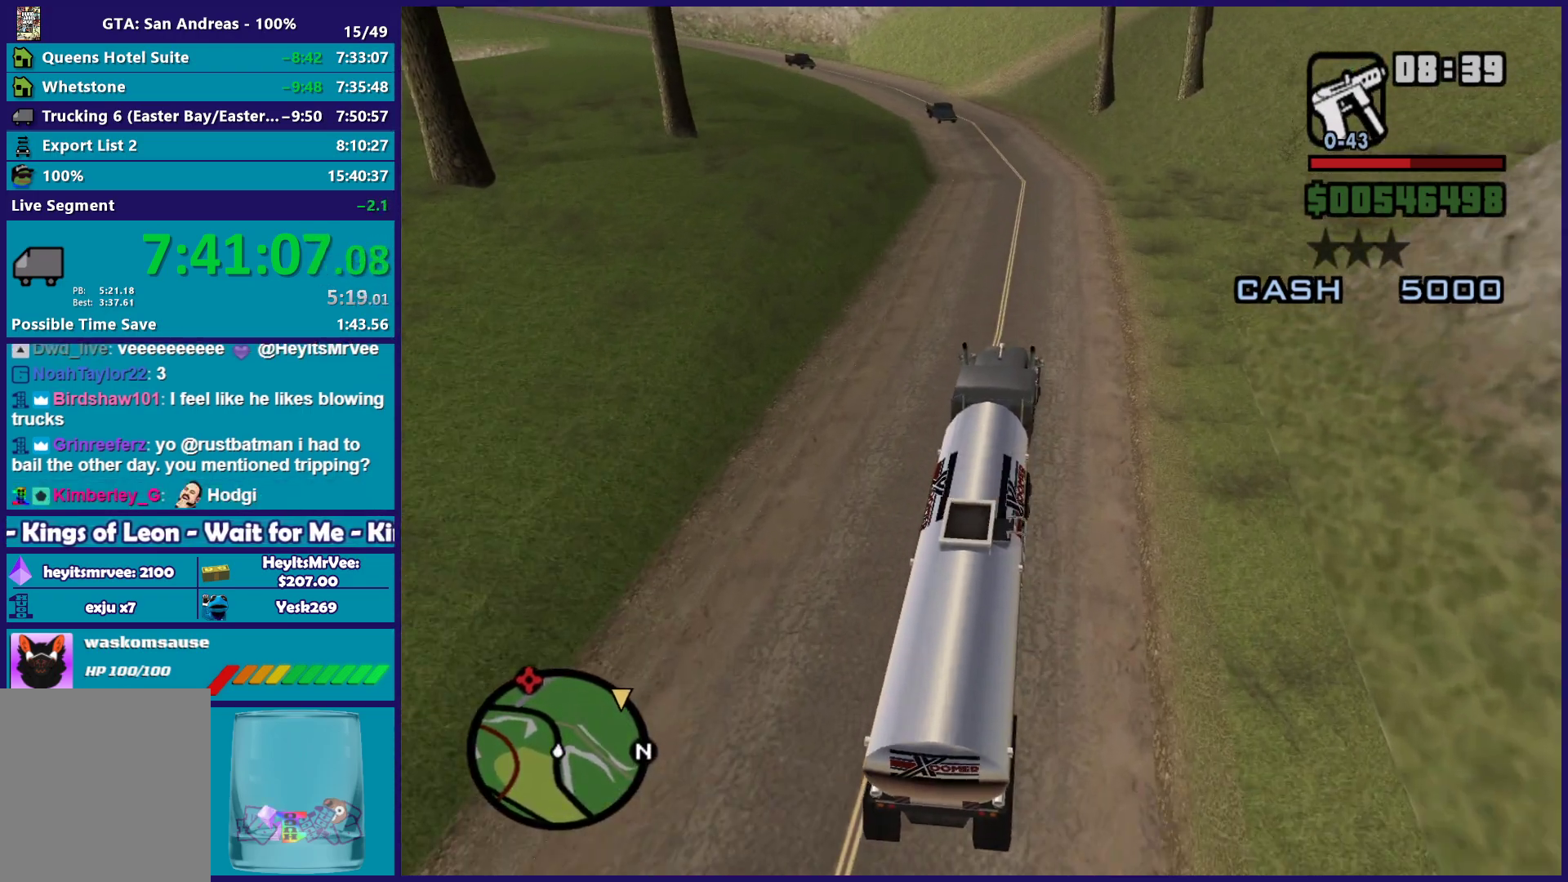
{"dt_ms": 500, "buttons": ["R2"], "left_stick": "center", "right_stick": "down-left", "button_events": []}
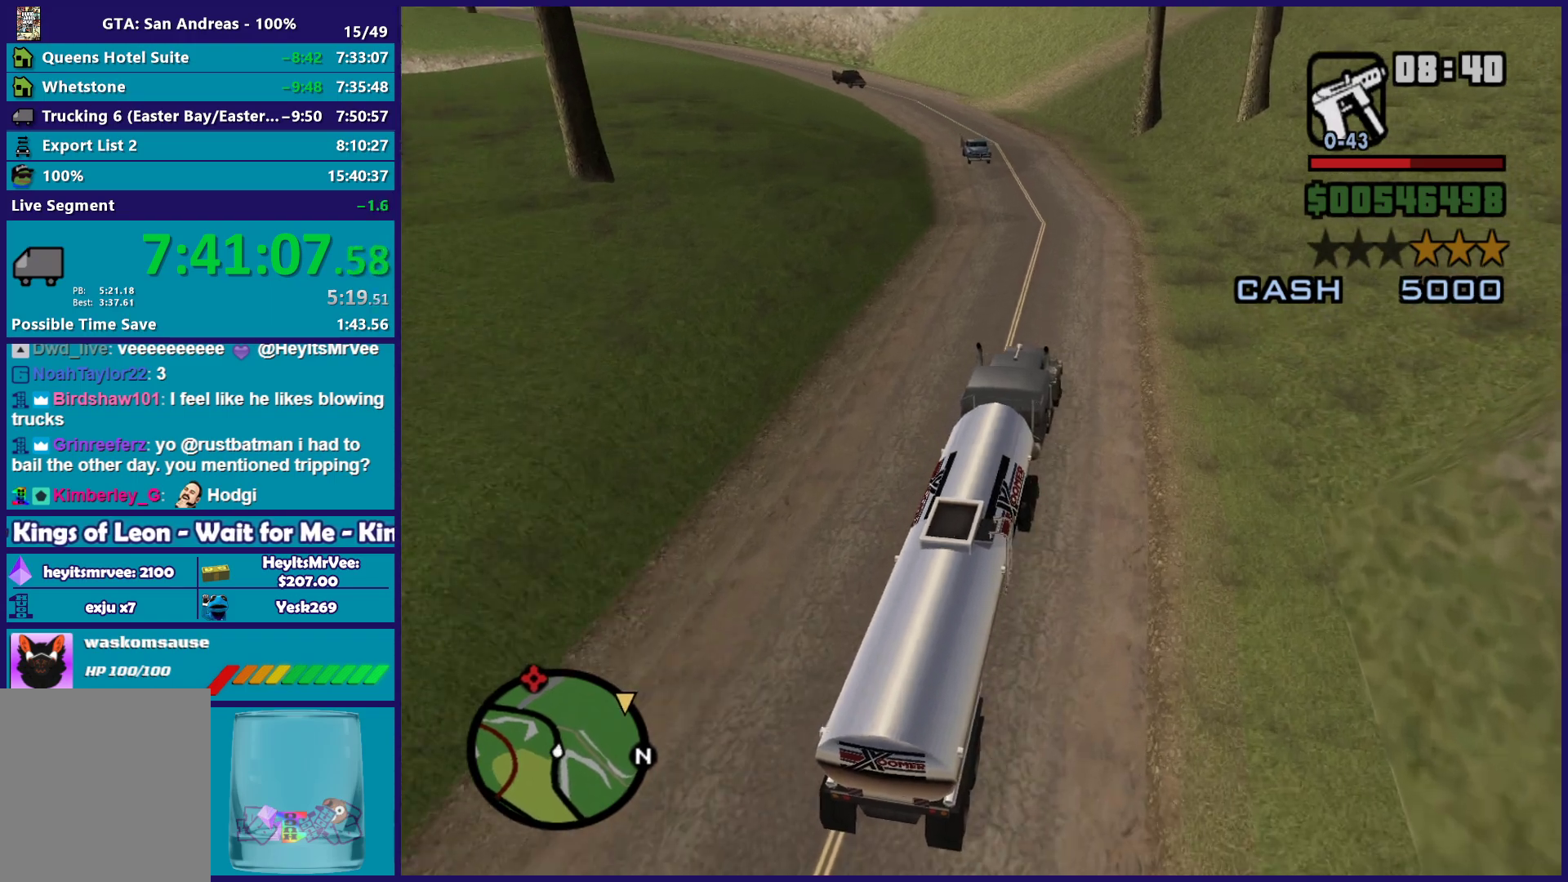
{"dt_ms": 500, "buttons": ["R2"], "left_stick": "center", "right_stick": "down-left", "button_events": []}
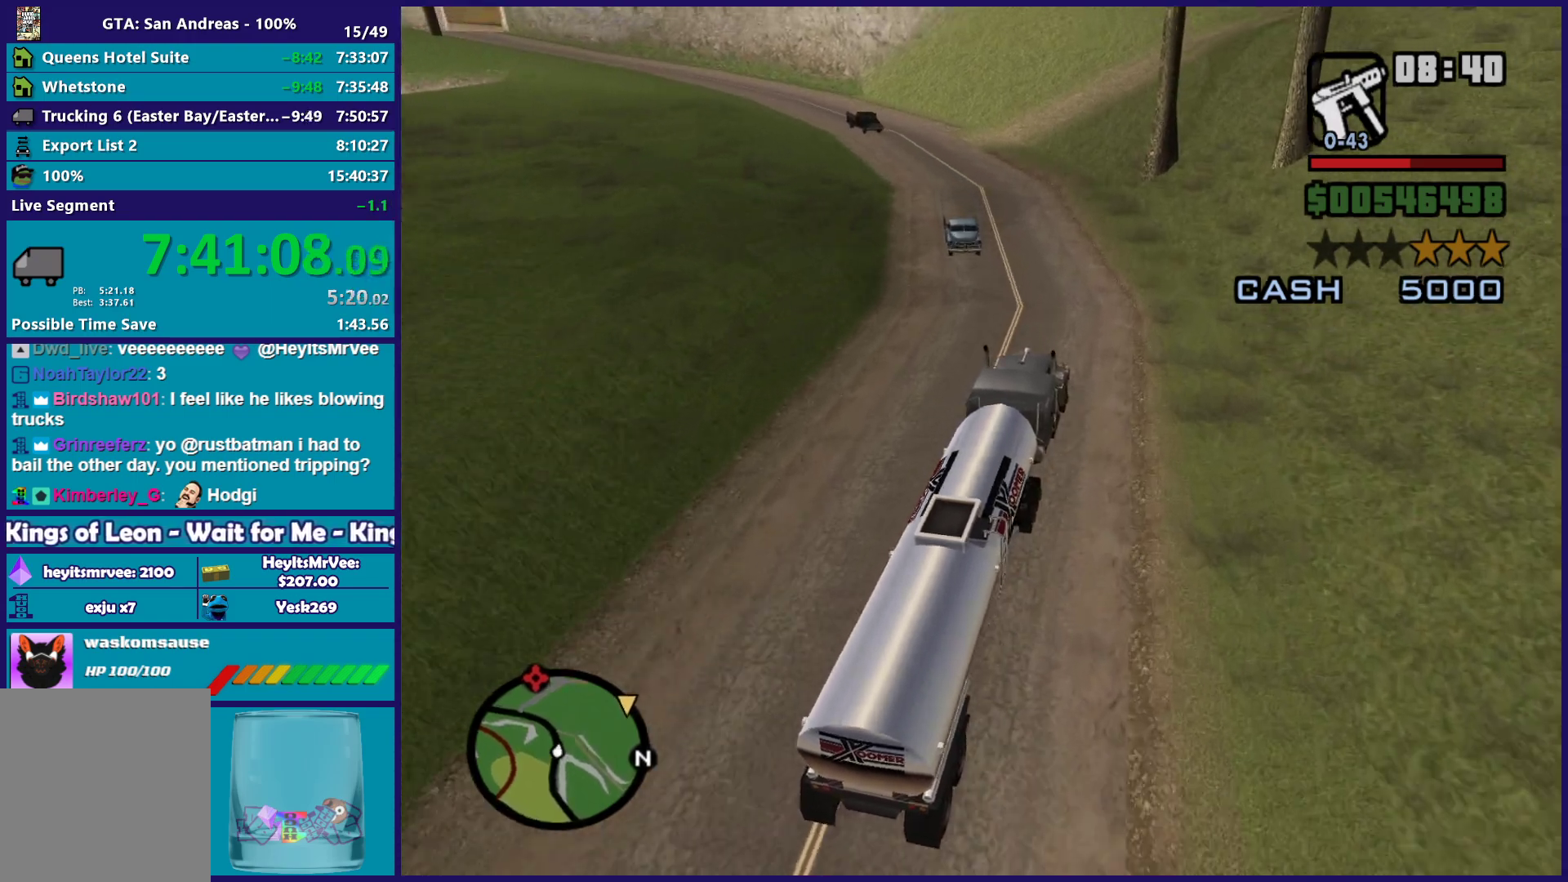
{"dt_ms": 500, "buttons": ["R2"], "left_stick": "center", "right_stick": "down-left", "button_events": []}
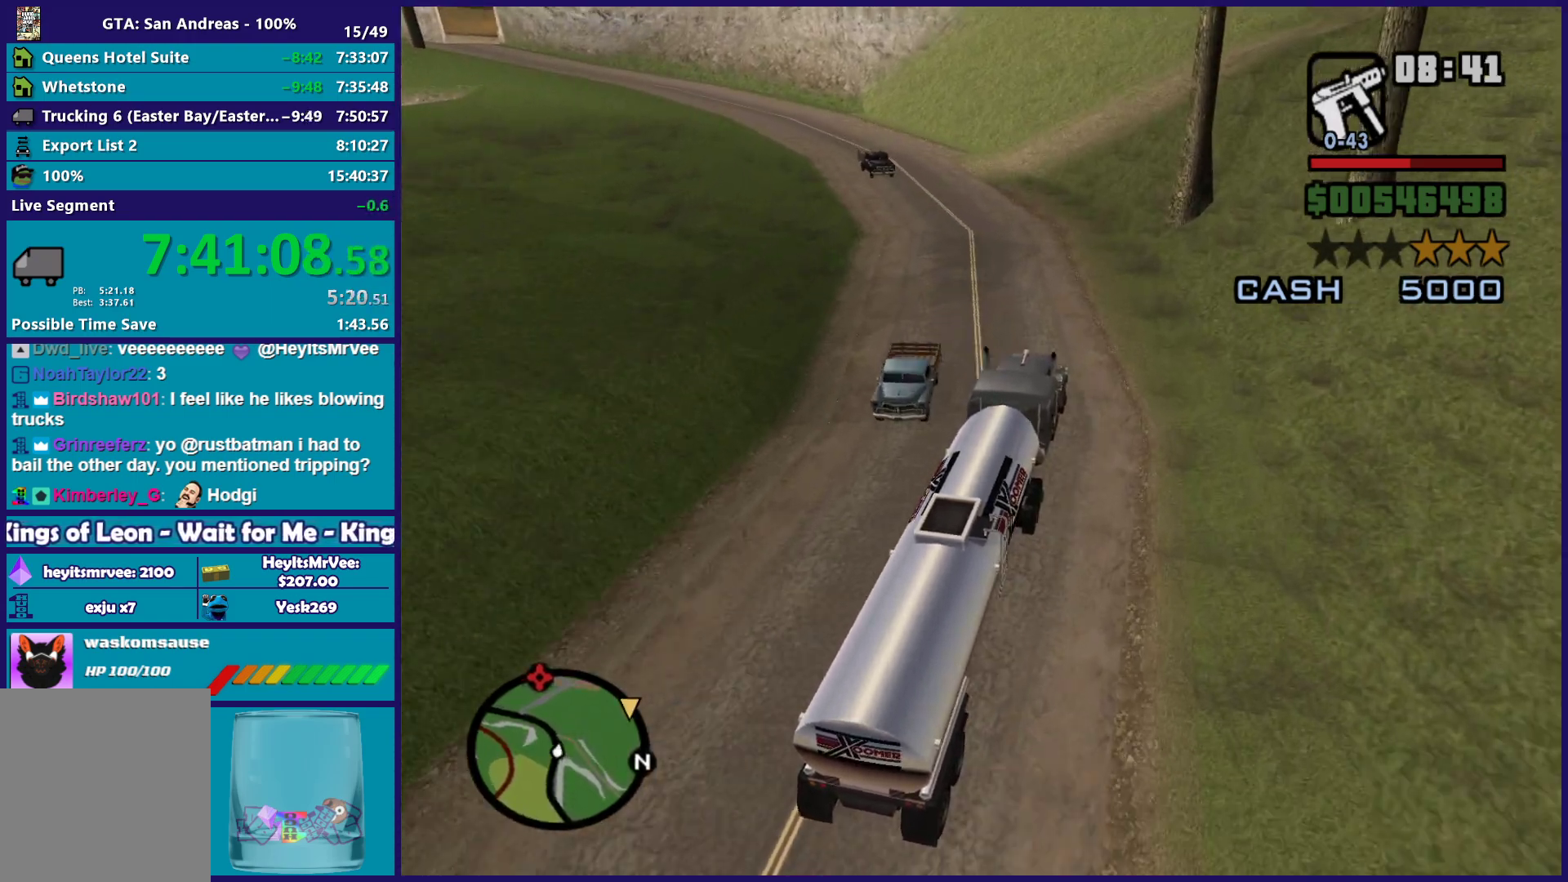
{"dt_ms": 500, "buttons": ["R2"], "left_stick": "center", "right_stick": "down-left", "button_events": []}
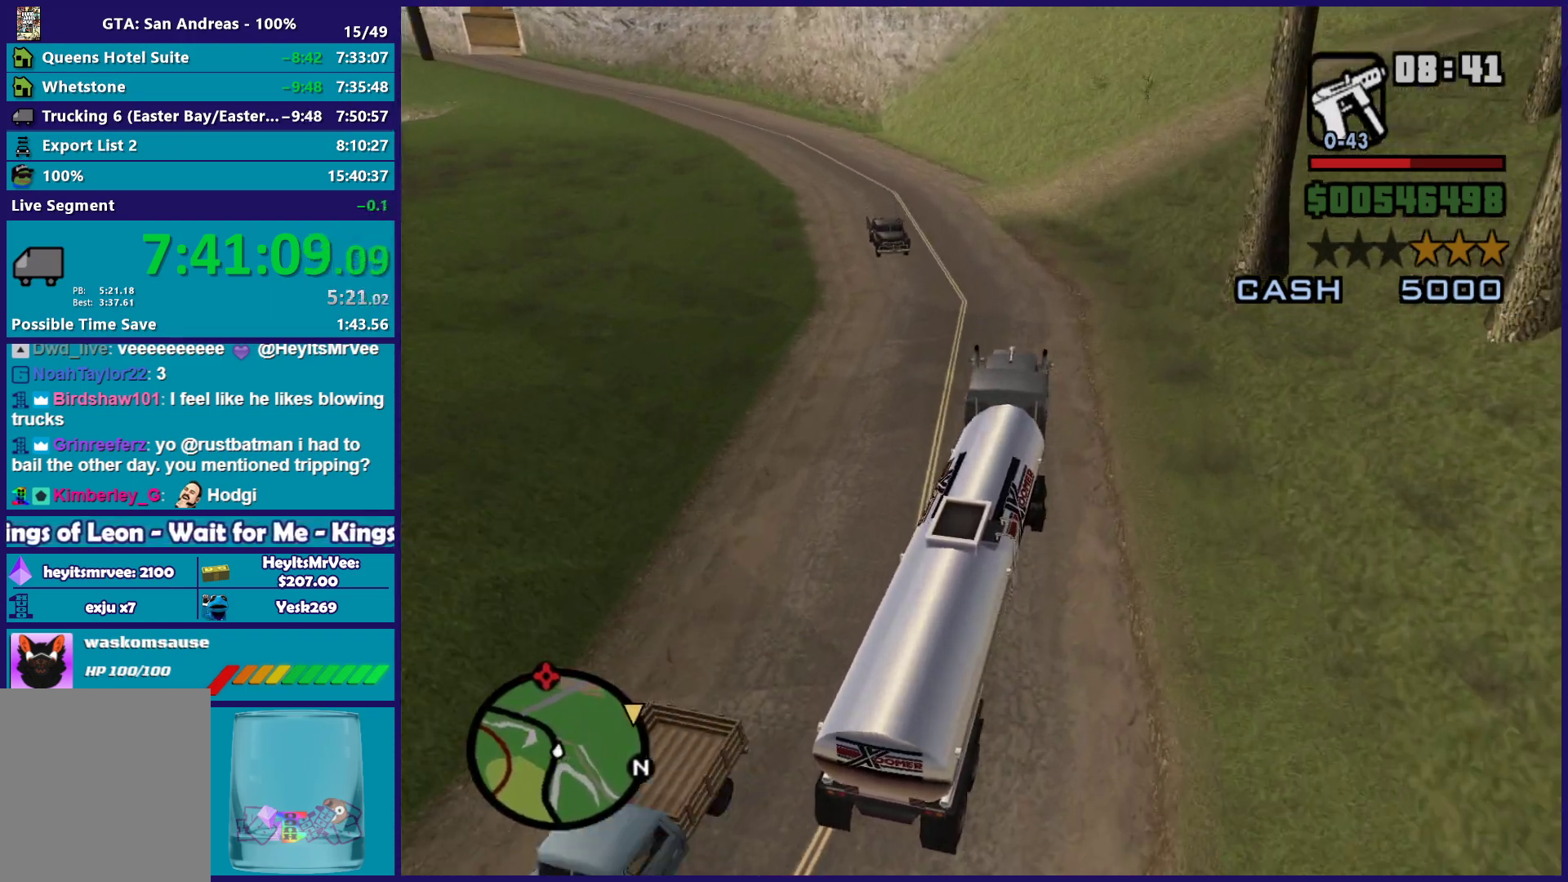
{"dt_ms": 500, "buttons": ["R2"], "left_stick": "left", "right_stick": "down-left", "button_events": []}
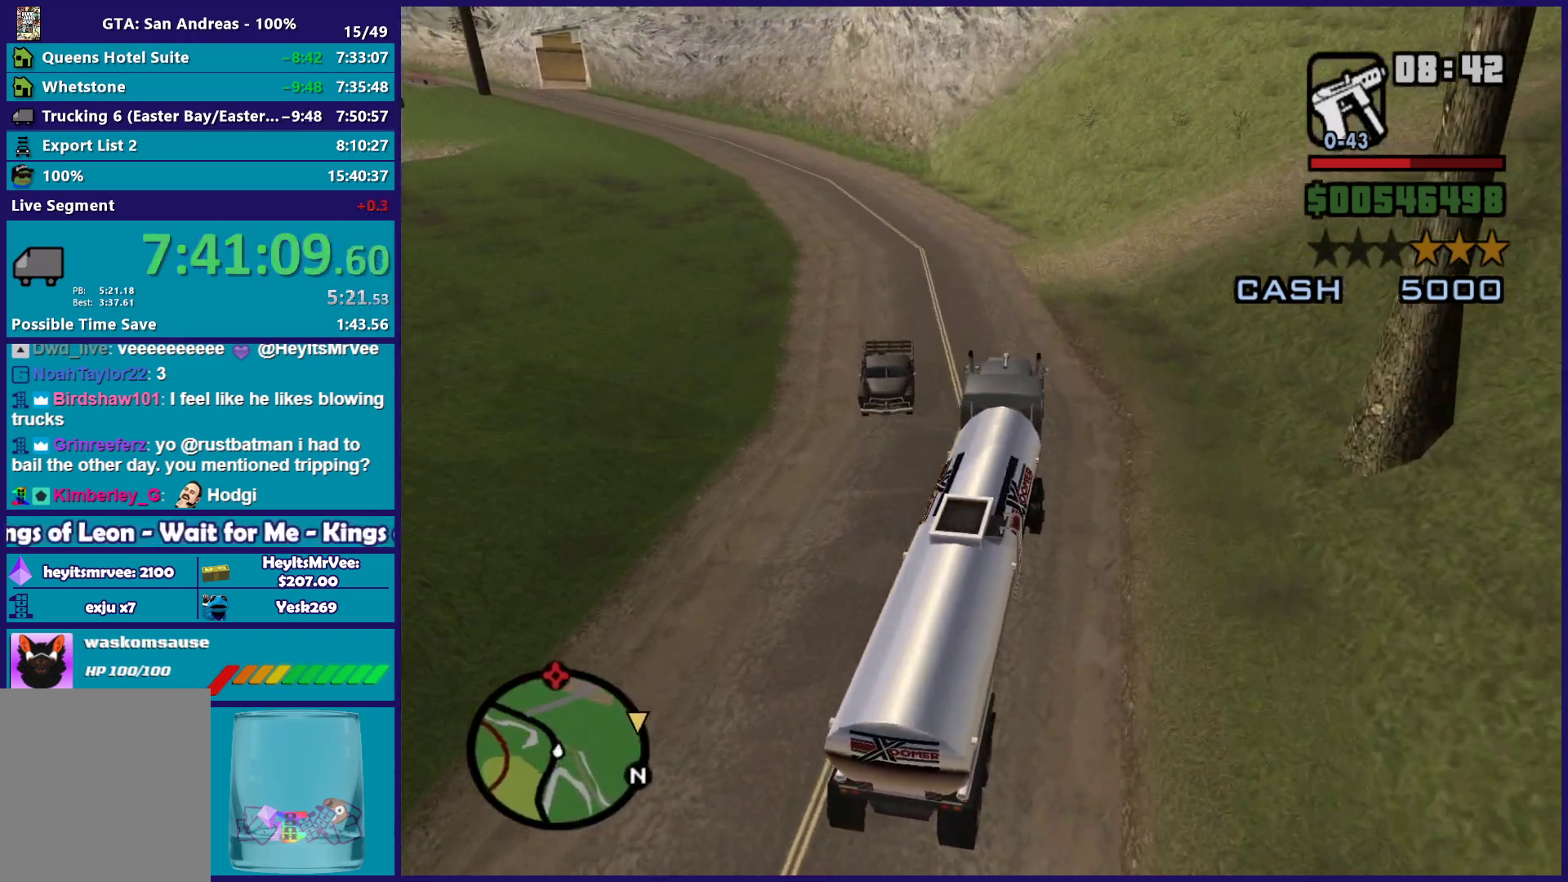
{"dt_ms": 500, "buttons": ["R2"], "left_stick": "up-left", "right_stick": "down-left", "button_events": []}
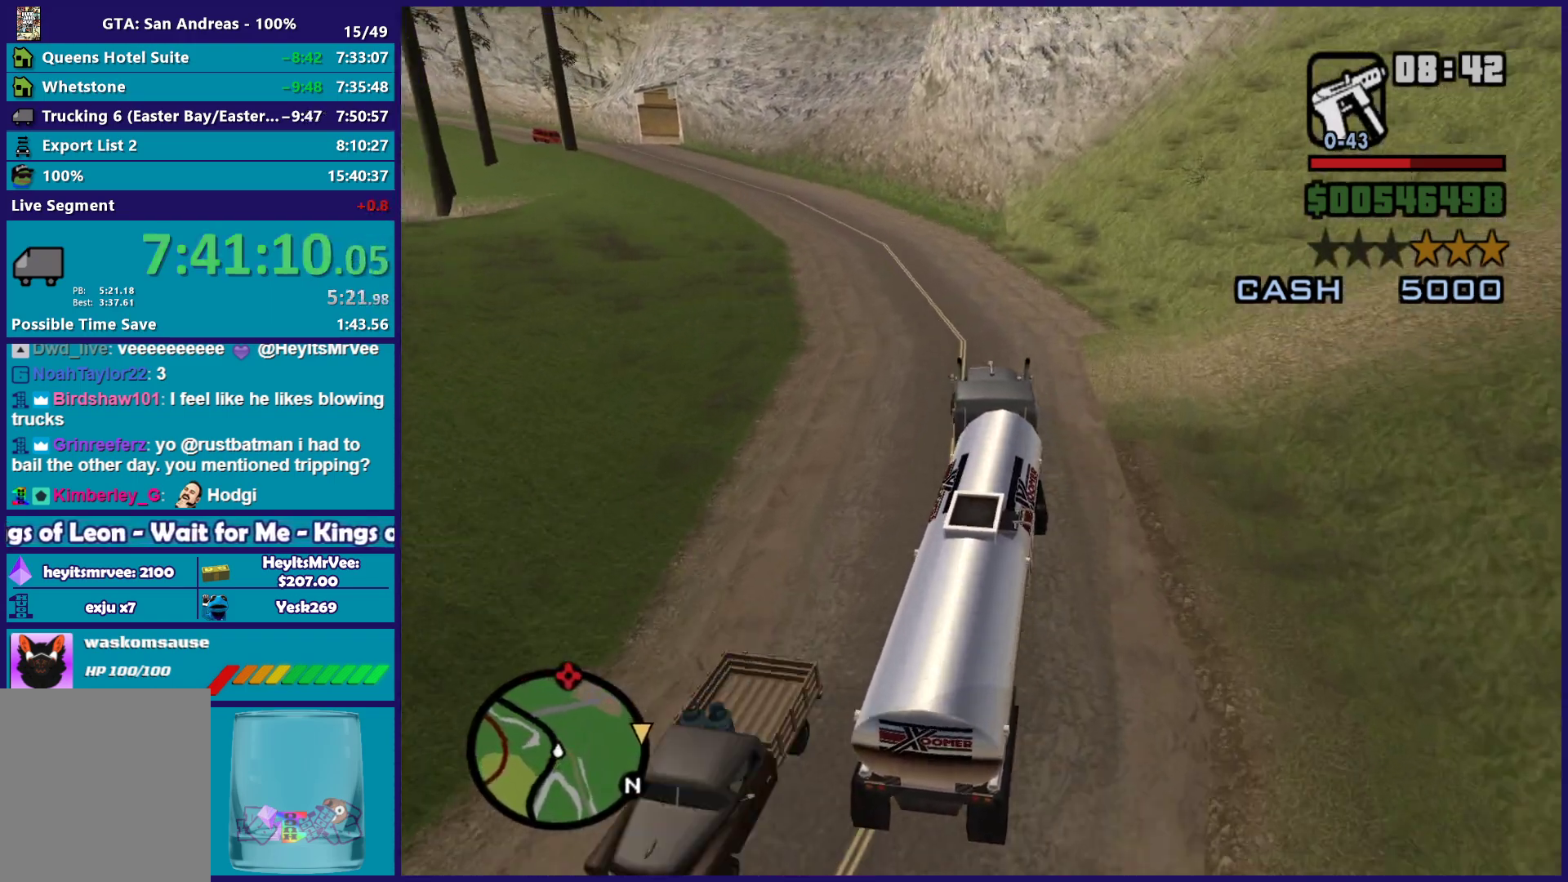
{"dt_ms": 500, "buttons": ["R2"], "left_stick": "center", "right_stick": "down-left", "button_events": []}
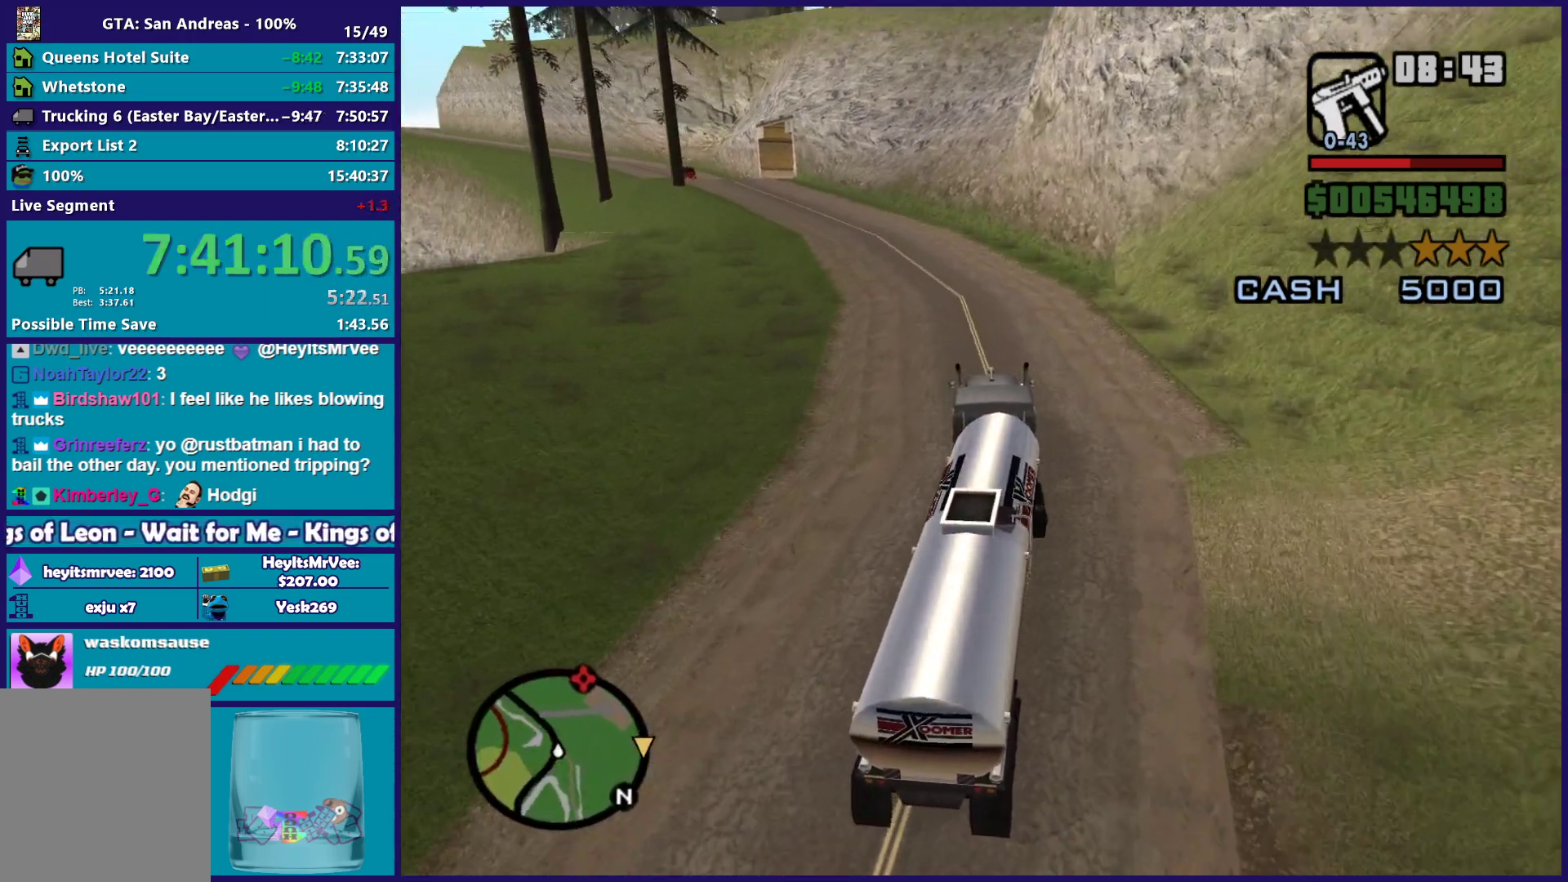
{"dt_ms": 500, "buttons": ["R2"], "left_stick": "center", "right_stick": "down-left", "button_events": []}
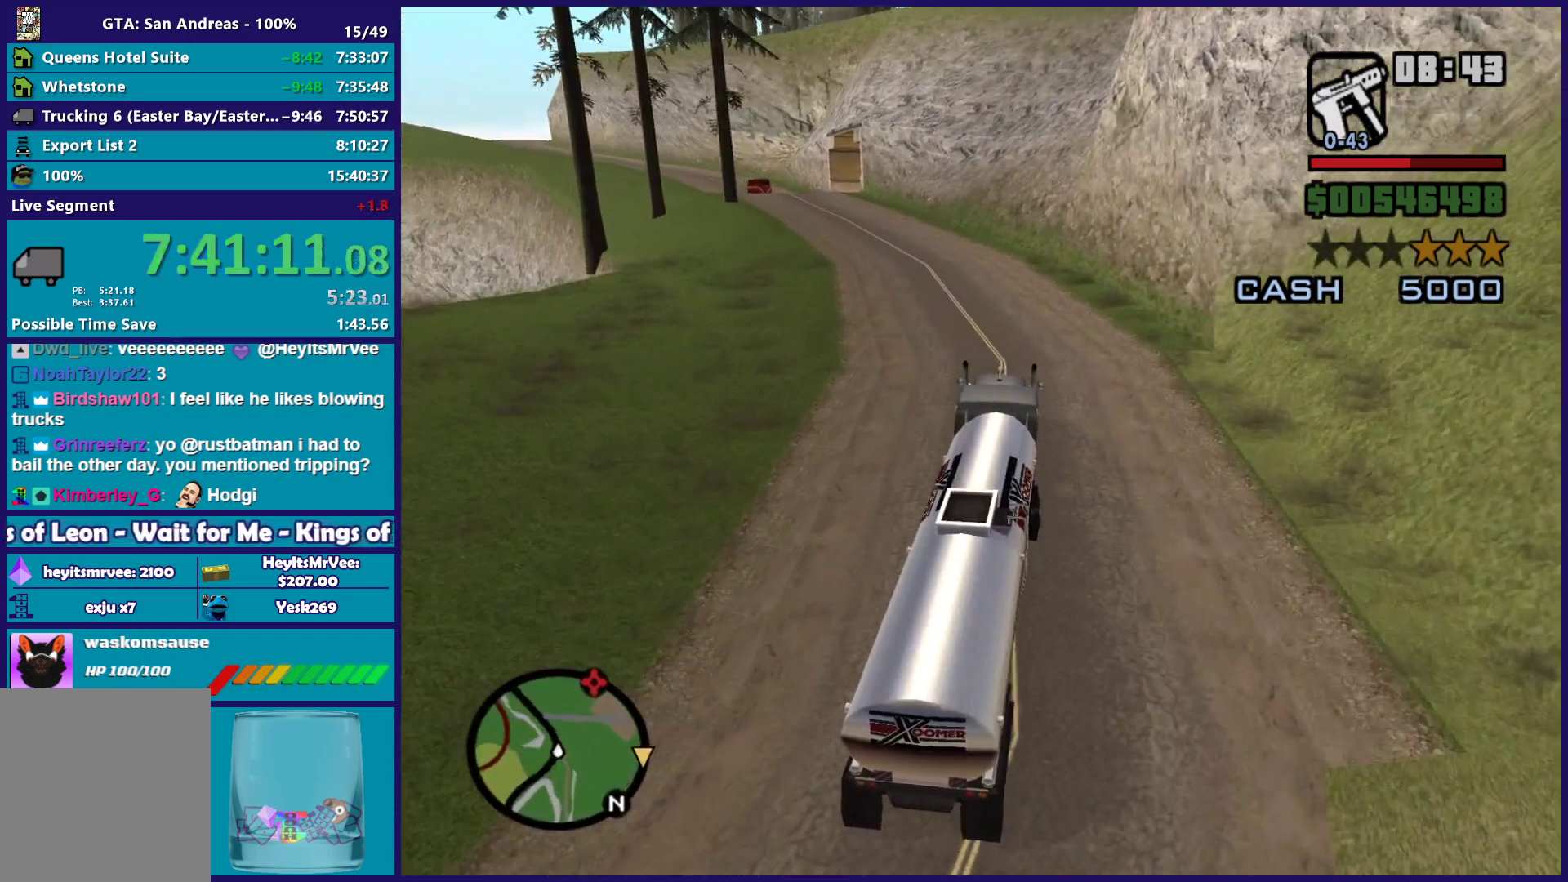
{"dt_ms": 500, "buttons": ["R2"], "left_stick": "up-left", "right_stick": "down-left", "button_events": []}
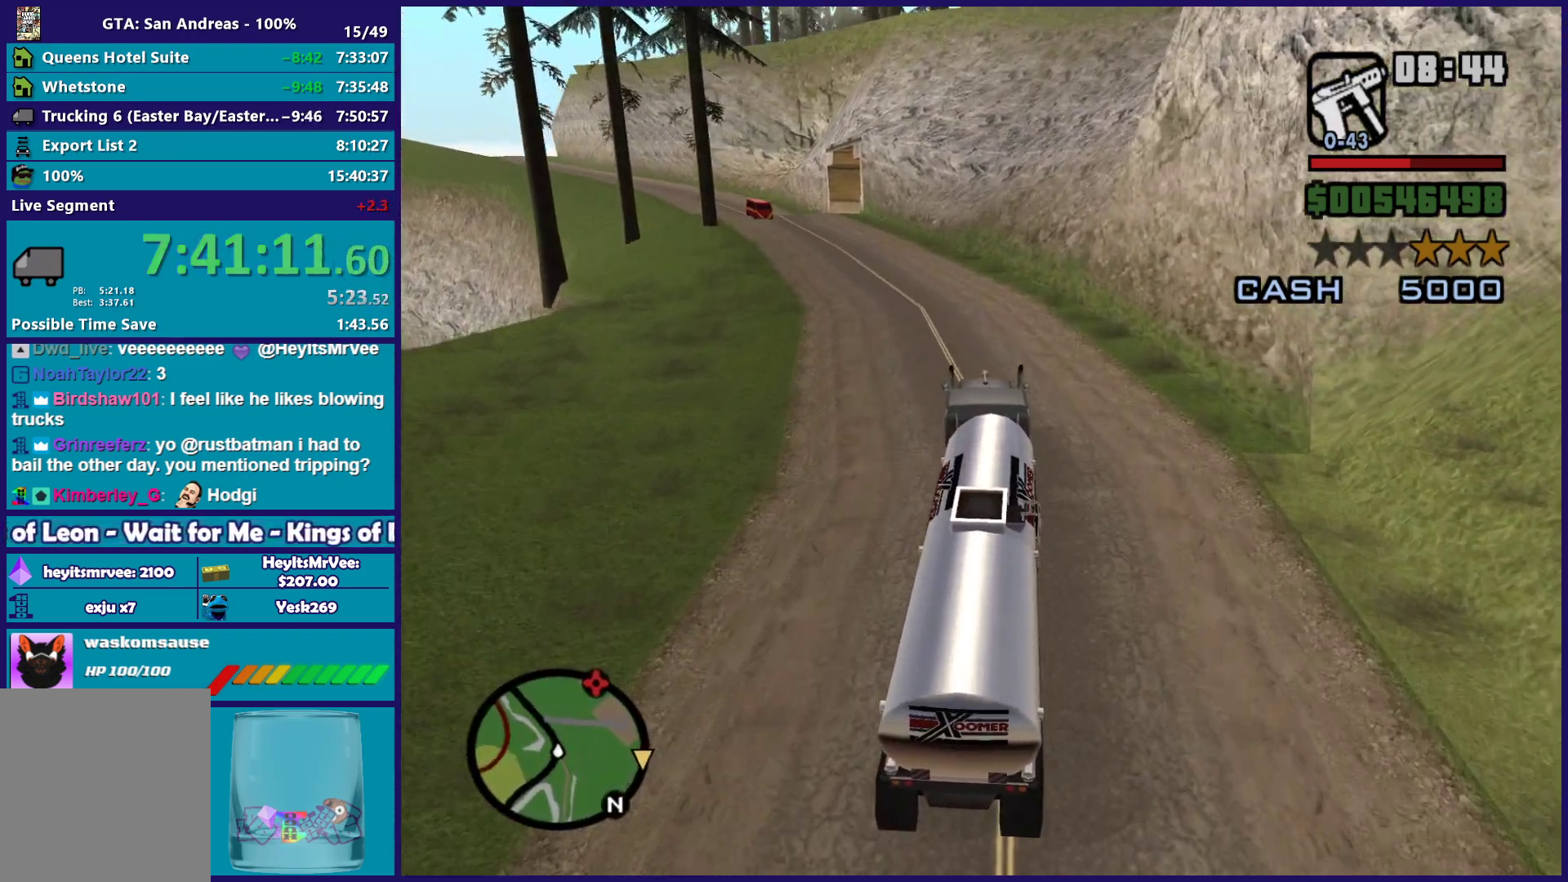
{"dt_ms": 500, "buttons": ["R2"], "left_stick": "left", "right_stick": "down-left"}
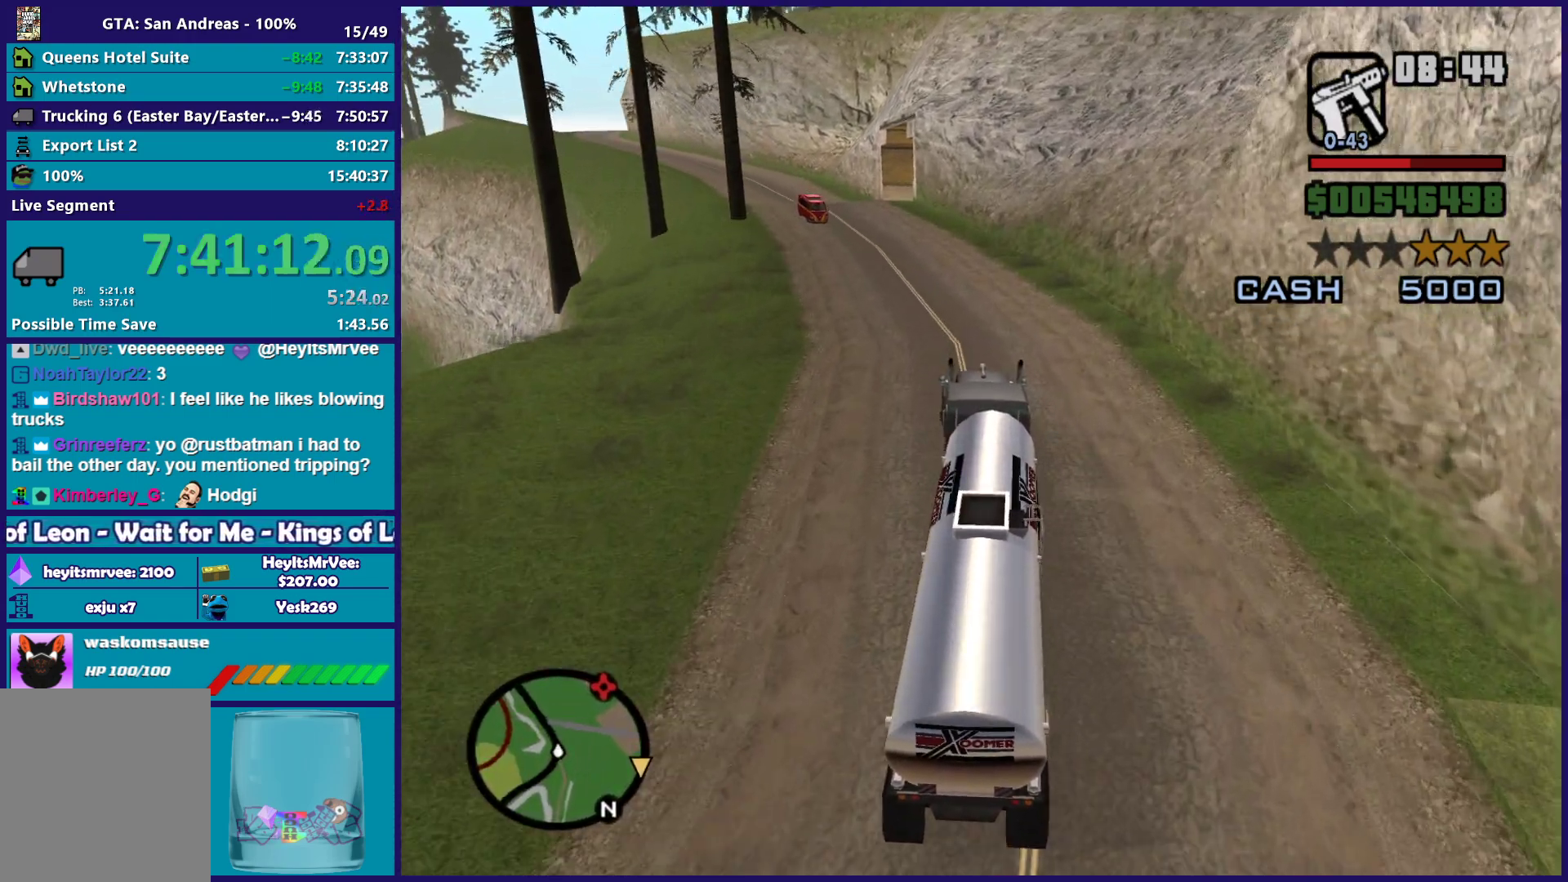
{"dt_ms": 500, "buttons": ["R2"], "left_stick": "up-left", "right_stick": "down-left"}
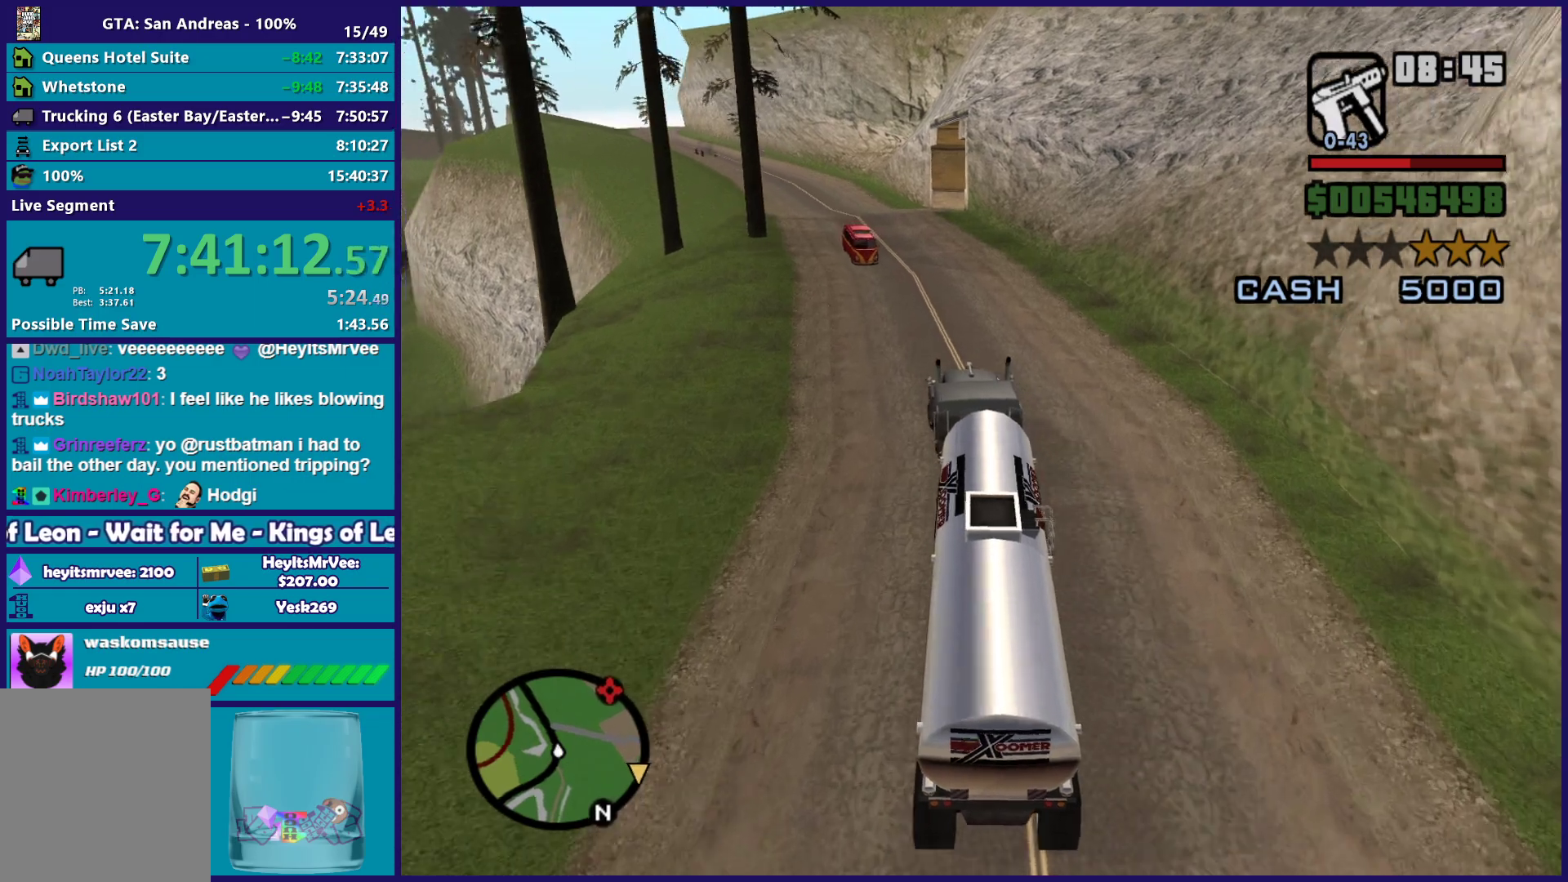
{"dt_ms": 500, "buttons": ["R2"], "left_stick": "center", "right_stick": "down-left"}
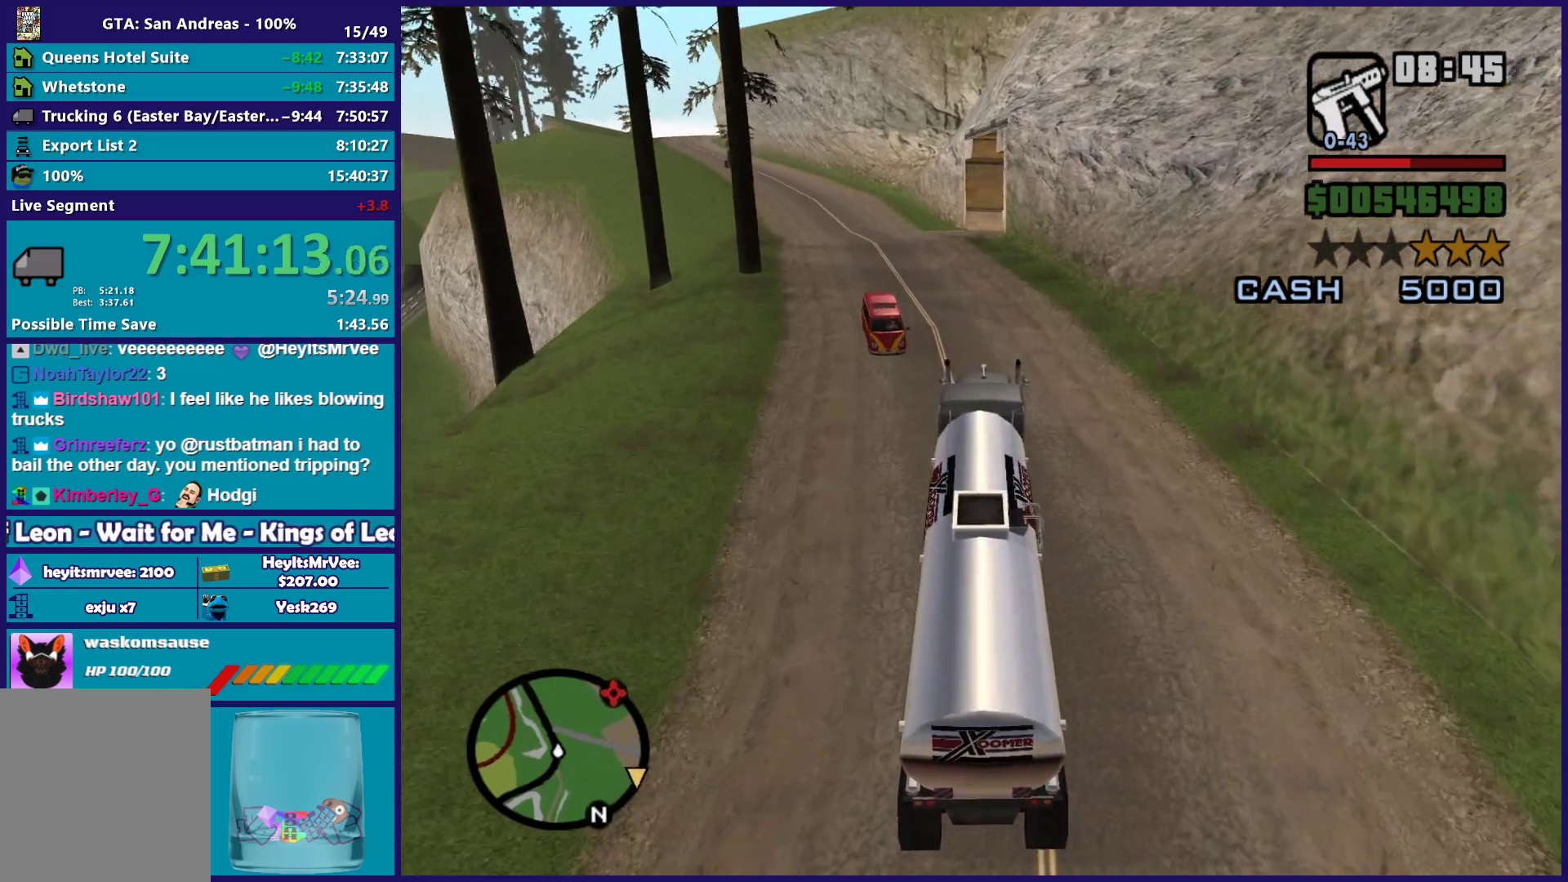
{"dt_ms": 500, "buttons": ["R2"], "left_stick": "left", "right_stick": "down"}
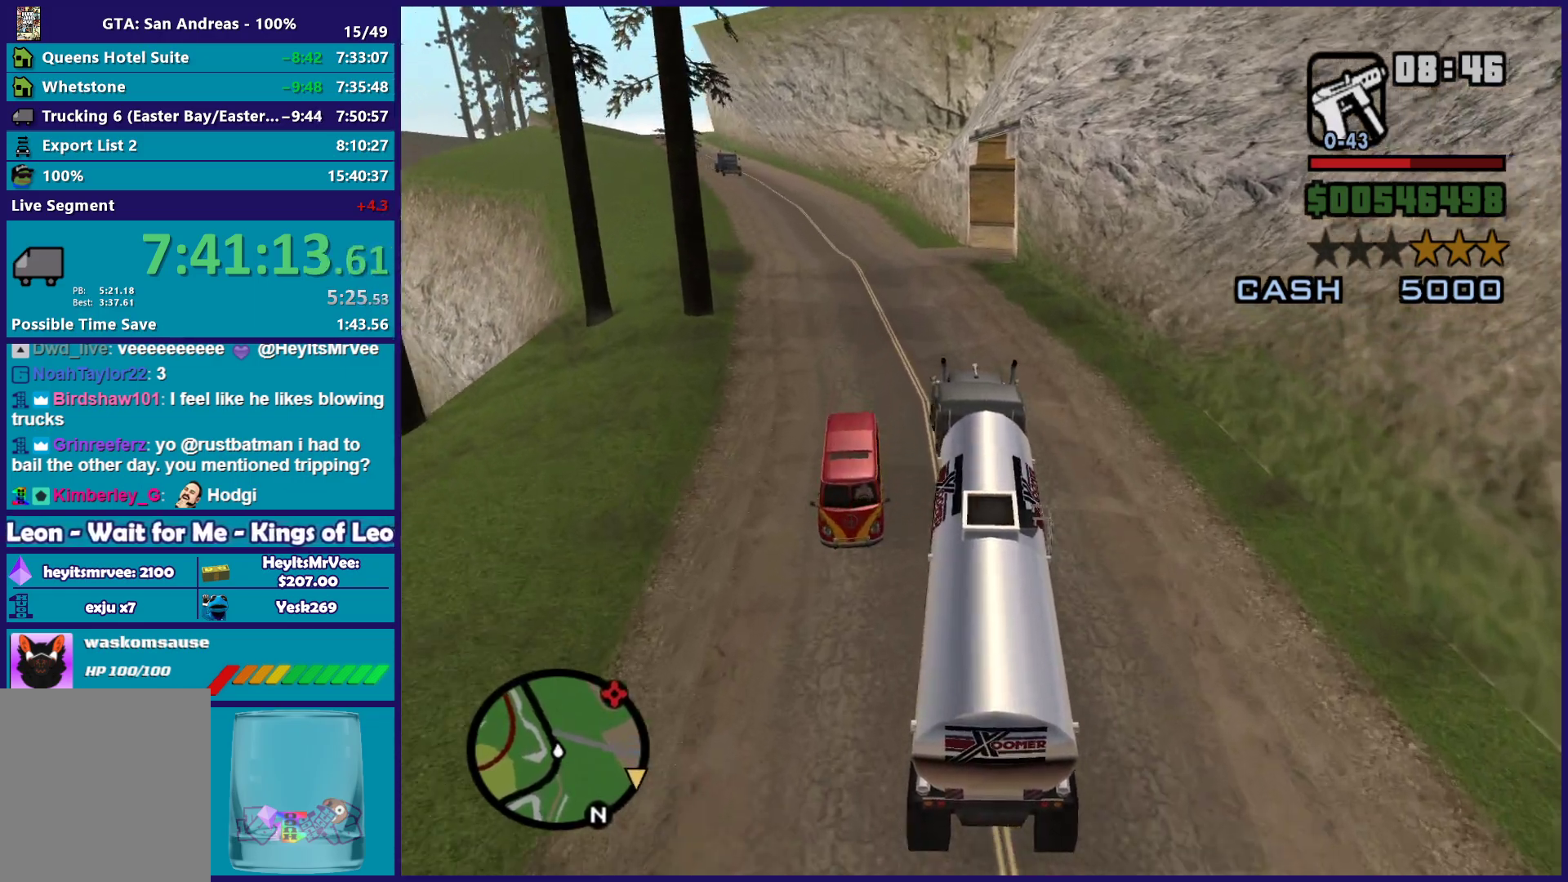
{"dt_ms": 1000, "buttons": ["L2"], "left_stick": "right", "right_stick": "down-right", "button_events": [[667, "R2", "up"], [817, "L2", "down"]]}
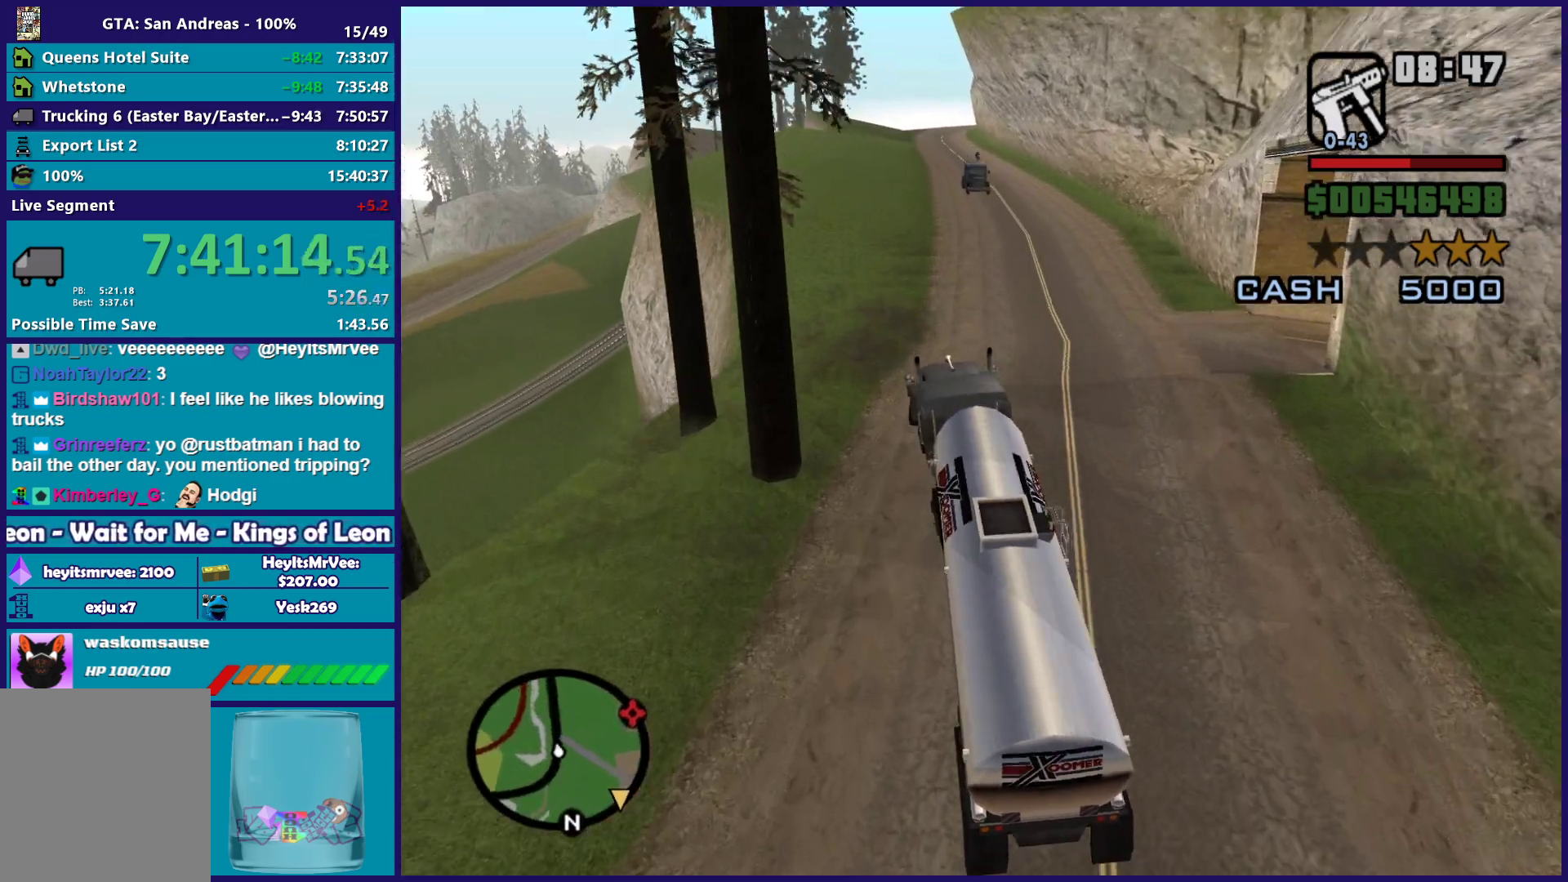
{"dt_ms": 500, "buttons": [], "left_stick": "right", "right_stick": "down-right", "button_events": [[67, "L2", "up"]]}
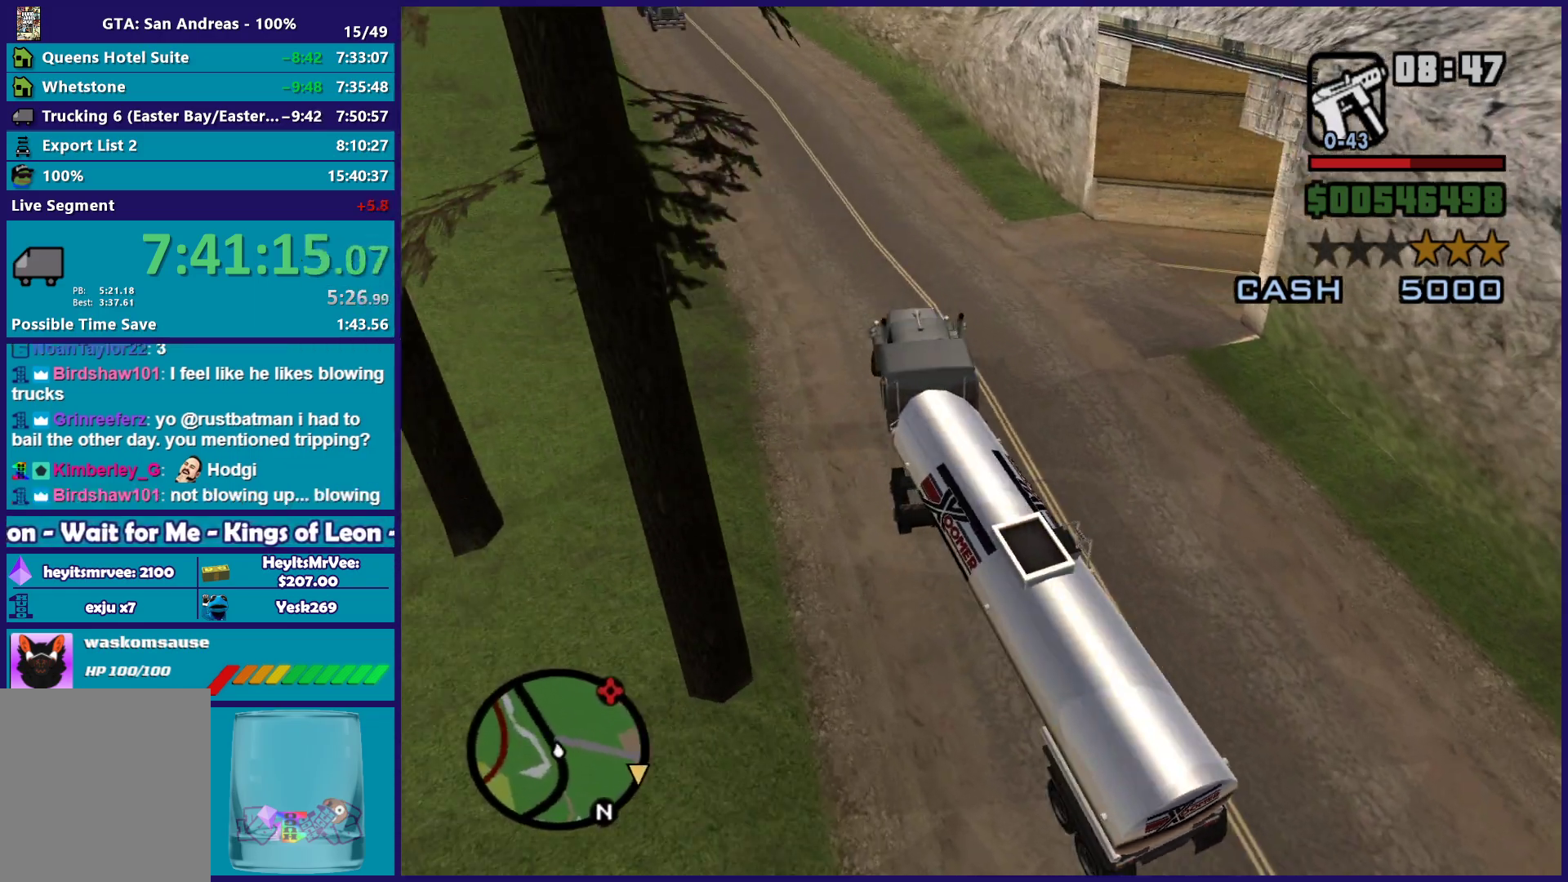
{"dt_ms": 500, "buttons": ["R2"], "left_stick": "right", "right_stick": "down-right", "button_events": [[83, "R2", "down"]]}